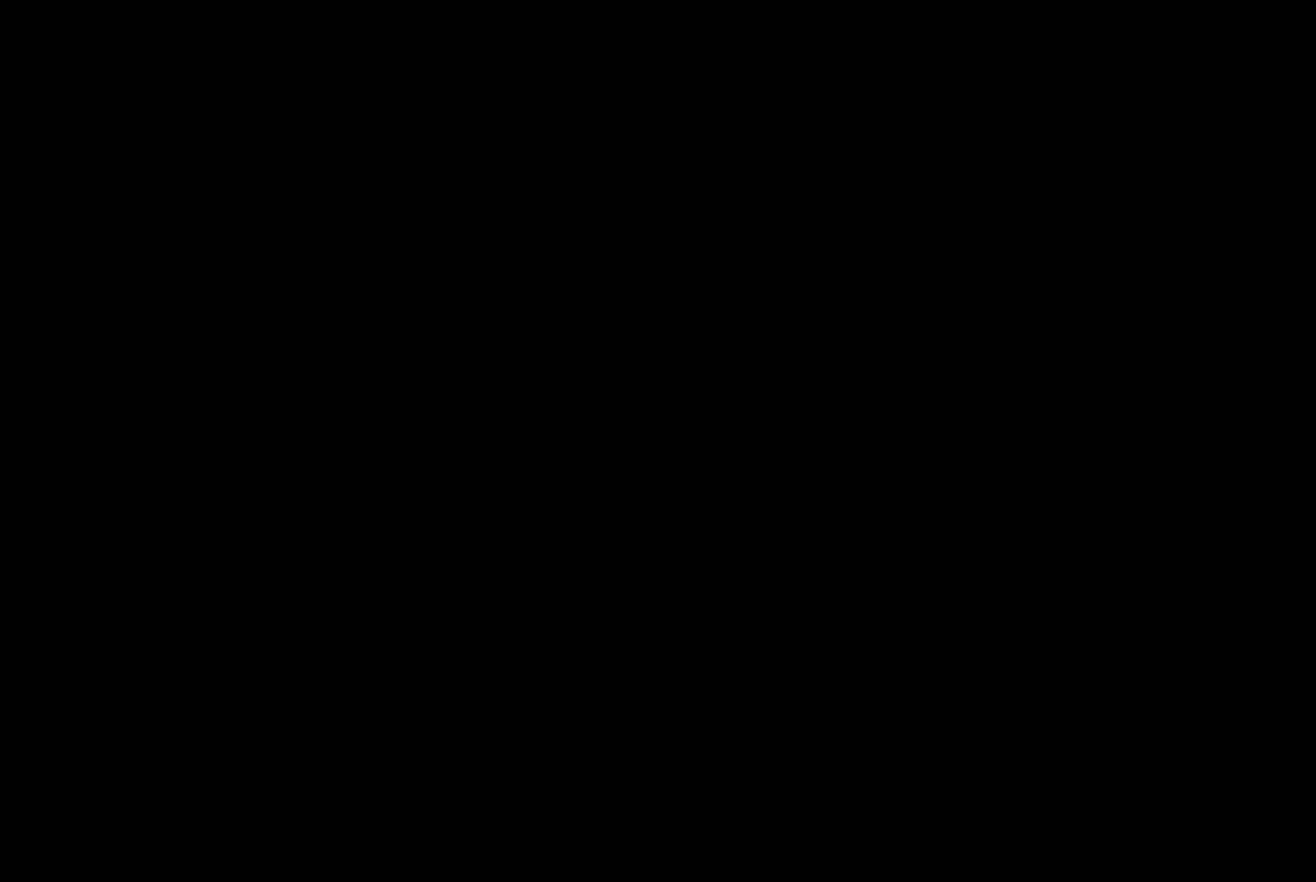
Gameplay with a controller (PlayStation layout); each line is a JSON object with the inputs held at the frame after it. "events" lists button and stick changes between this image and that frame as [ms after this image, input, new state], when the widget could be followed in between. Not read: L2 L3 R2 R3.
{"buttons": [], "left_stick": "center", "right_stick": "center", "events": []}
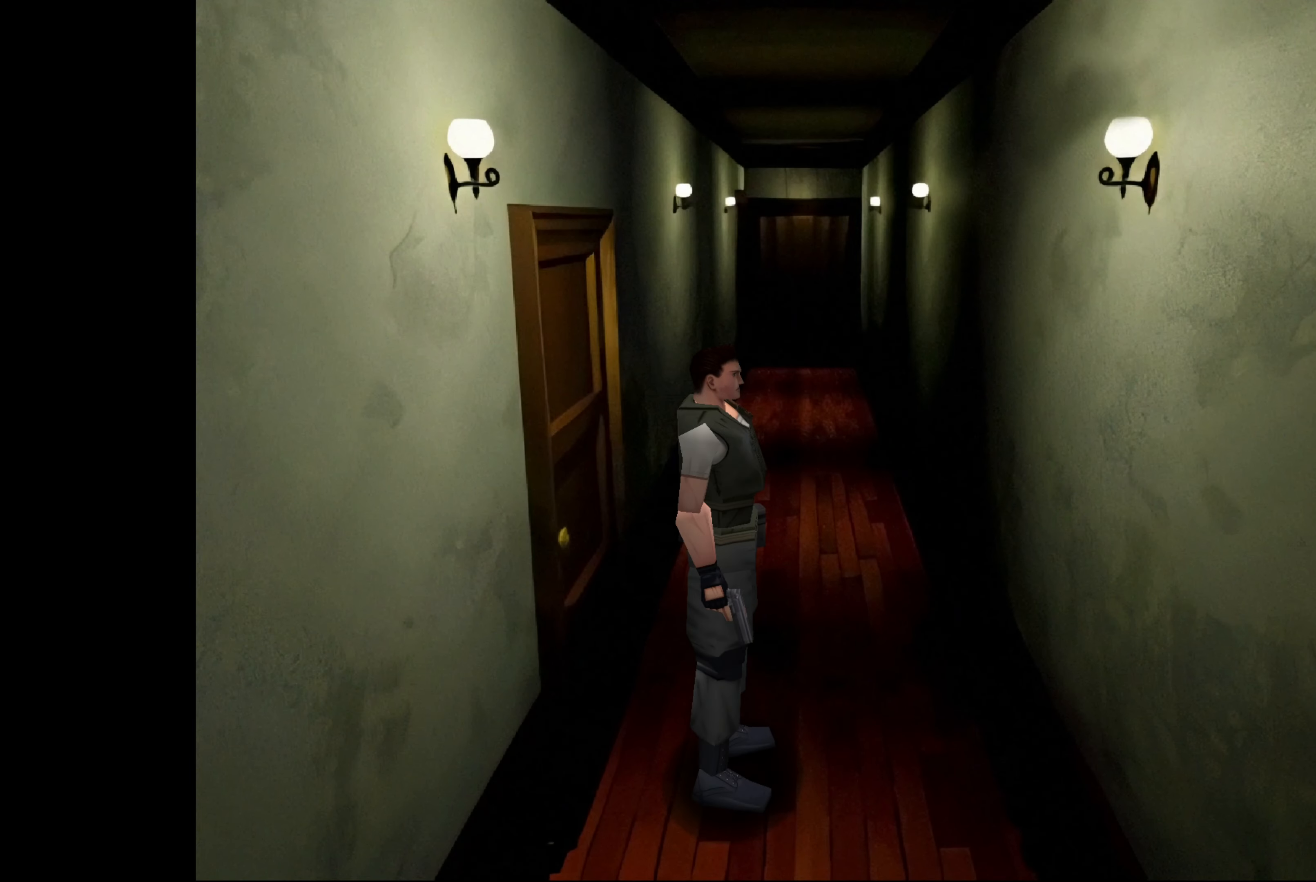
{"buttons": ["CIRCLE"], "left_stick": "up-left", "right_stick": "center", "events": [[166, "left_stick", "up-left"], [200, "CIRCLE", "down"]]}
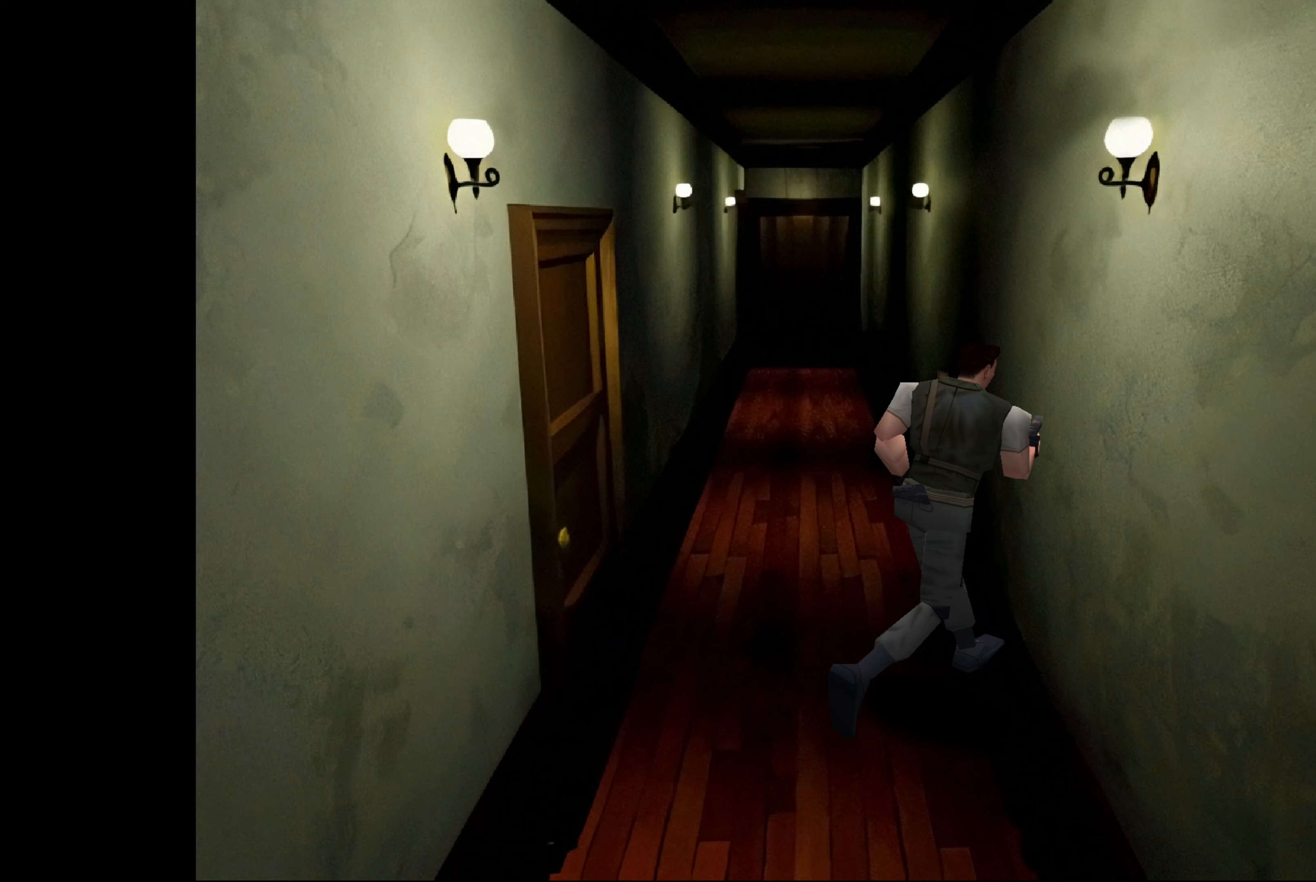
{"buttons": ["CIRCLE"], "left_stick": "up-left", "right_stick": "center", "events": []}
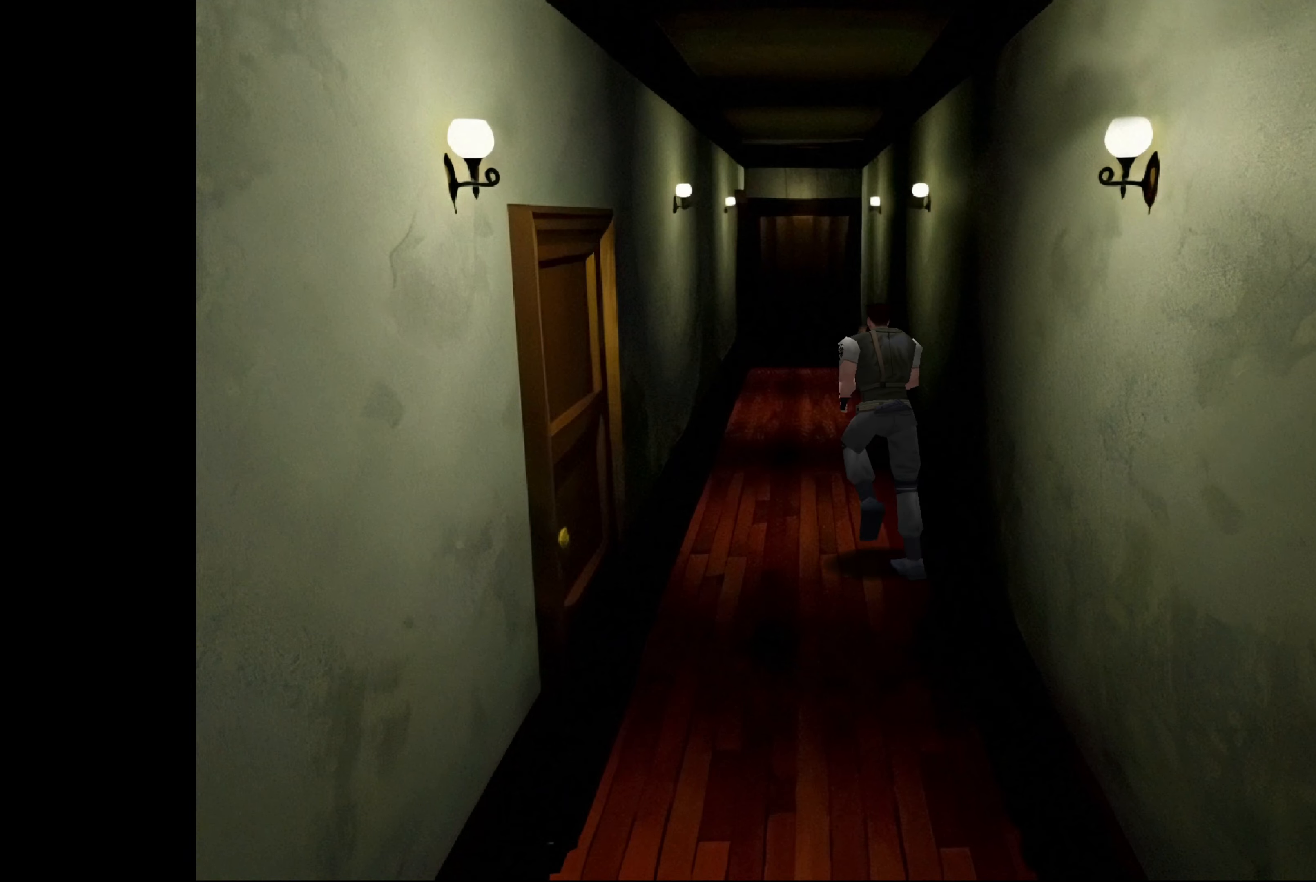
{"buttons": [], "left_stick": "left", "right_stick": "center", "events": [[17, "CIRCLE", "up"], [17, "left_stick", "left"]]}
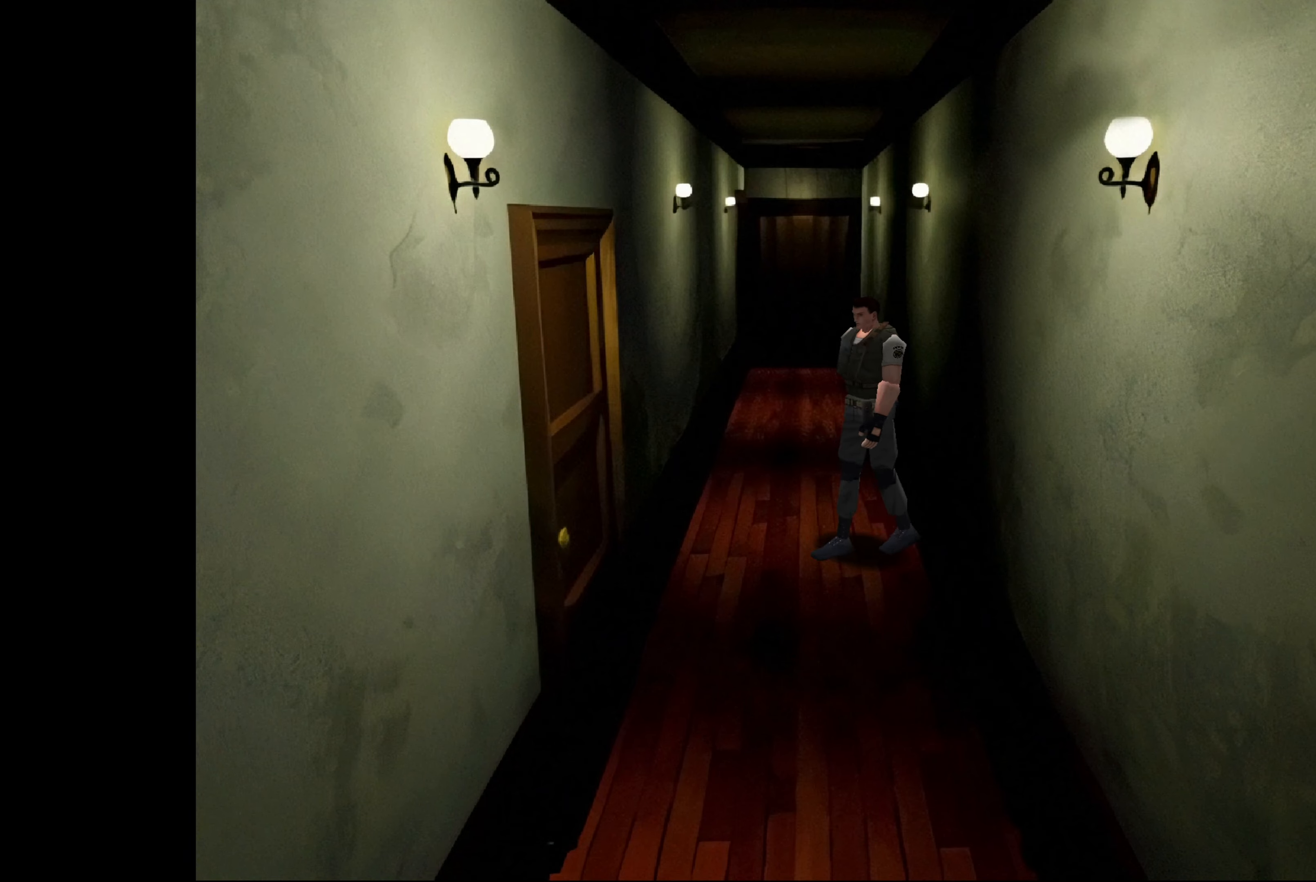
{"buttons": ["CIRCLE"], "left_stick": "up-left", "right_stick": "center", "events": [[100, "left_stick", "up-left"], [200, "CIRCLE", "down"], [233, "left_stick", "up"], [383, "left_stick", "up-left"]]}
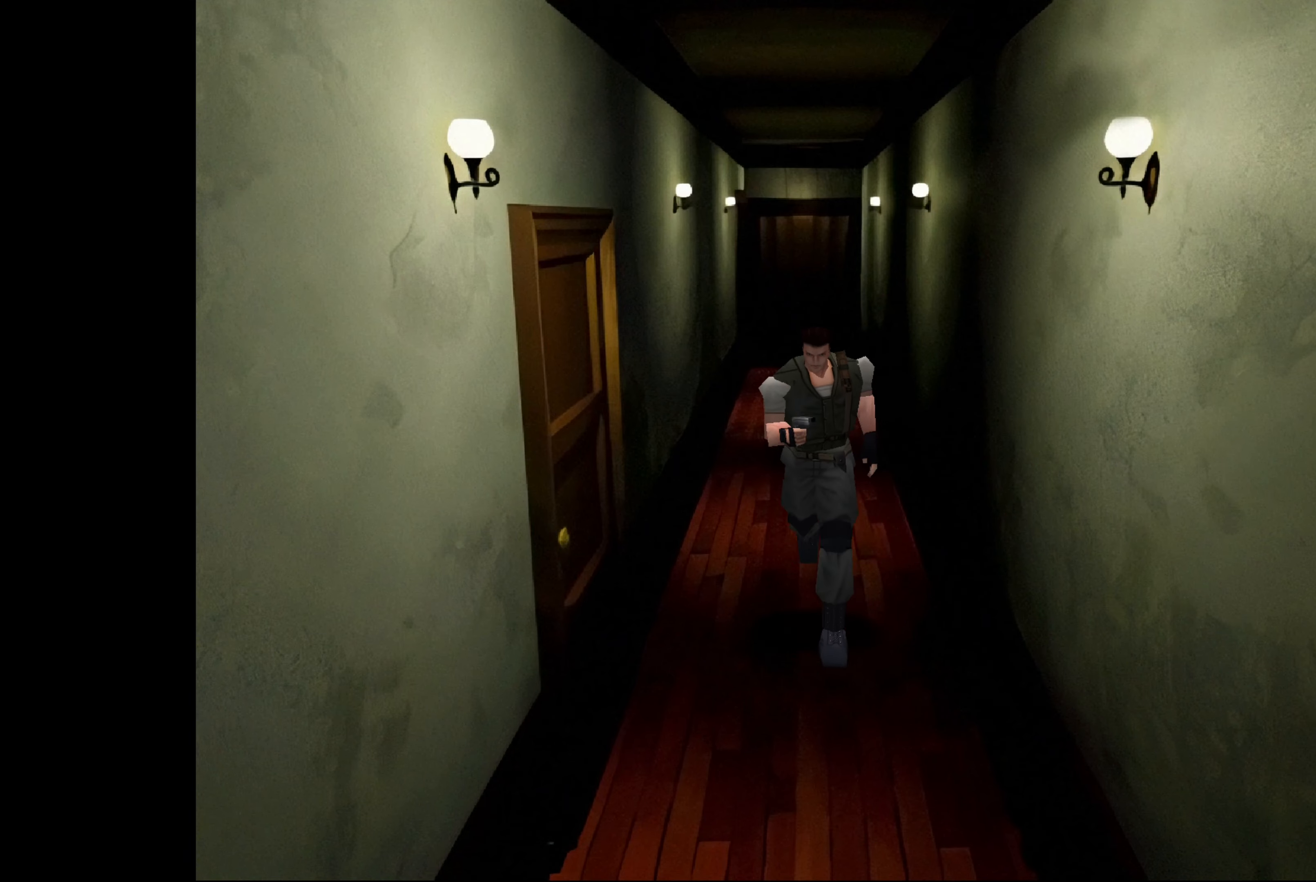
{"buttons": ["CIRCLE"], "left_stick": "up", "right_stick": "center", "events": [[267, "left_stick", "up"]]}
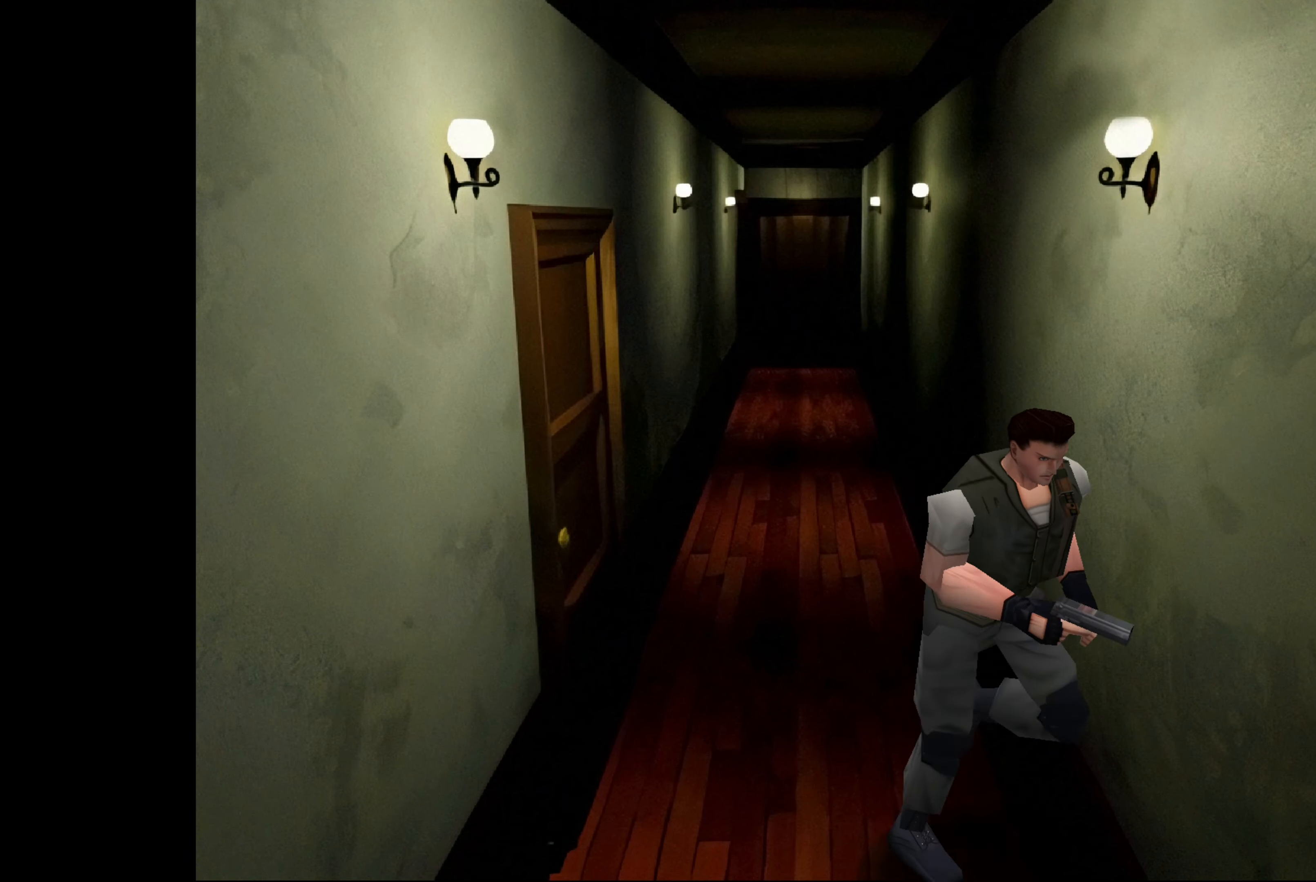
{"buttons": ["CIRCLE"], "left_stick": "up", "right_stick": "center", "events": [[317, "left_stick", "up-right"], [433, "left_stick", "up"]]}
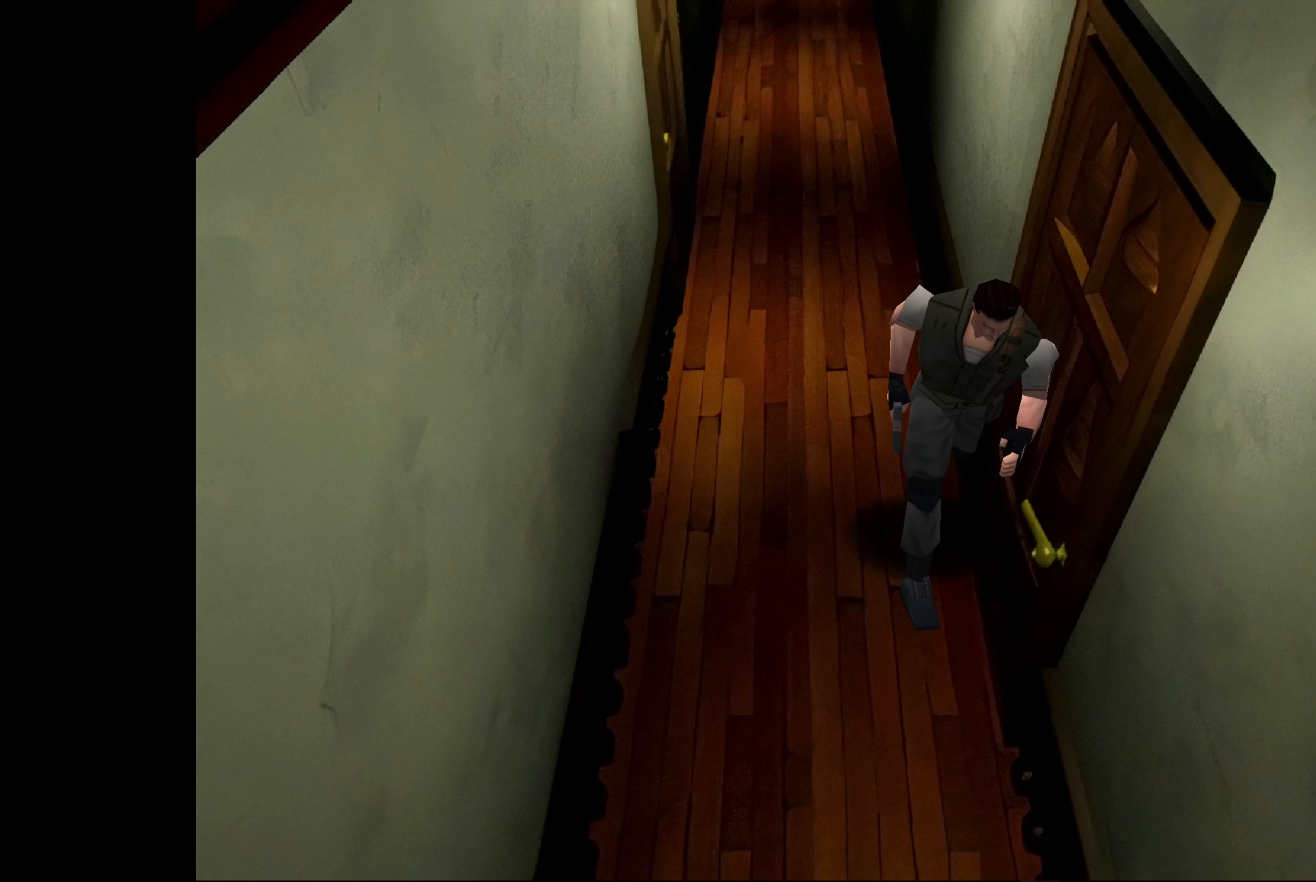
{"buttons": ["CIRCLE"], "left_stick": "up", "right_stick": "center", "events": []}
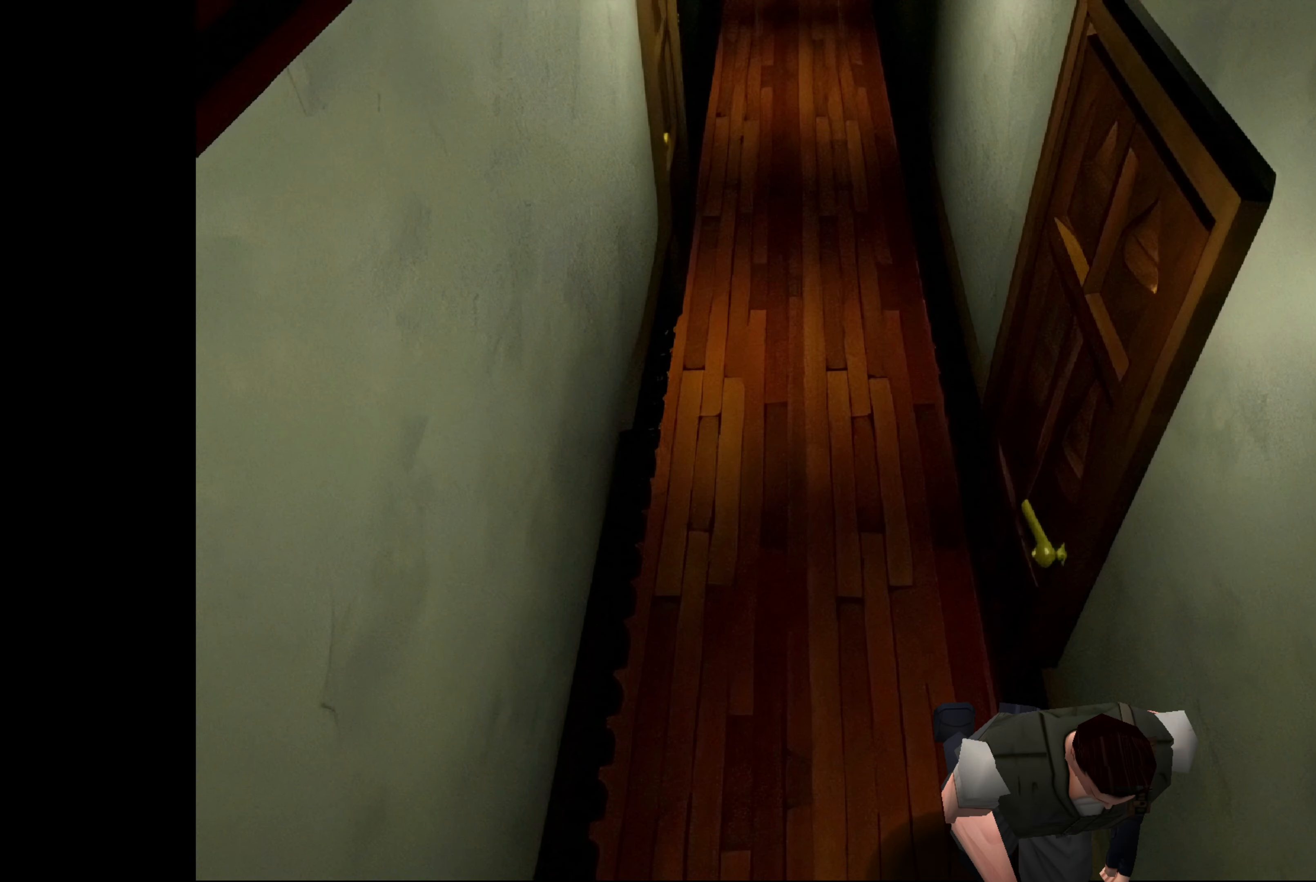
{"buttons": ["CIRCLE"], "left_stick": "up-right", "right_stick": "center", "events": [[167, "left_stick", "up-right"]]}
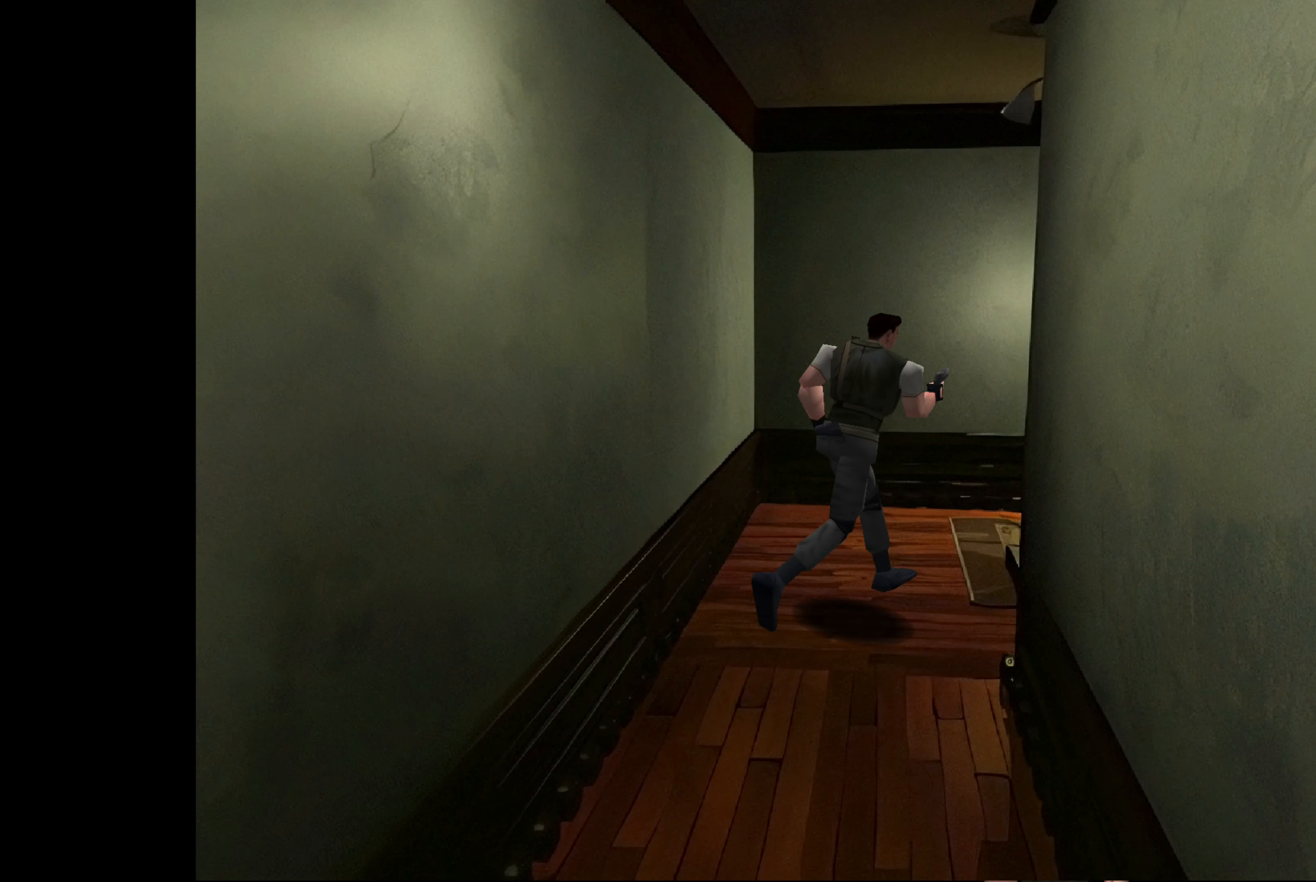
{"buttons": [], "left_stick": "up-left", "right_stick": "center", "events": [[167, "left_stick", "center"], [333, "CIRCLE", "up"], [483, "left_stick", "up-left"]]}
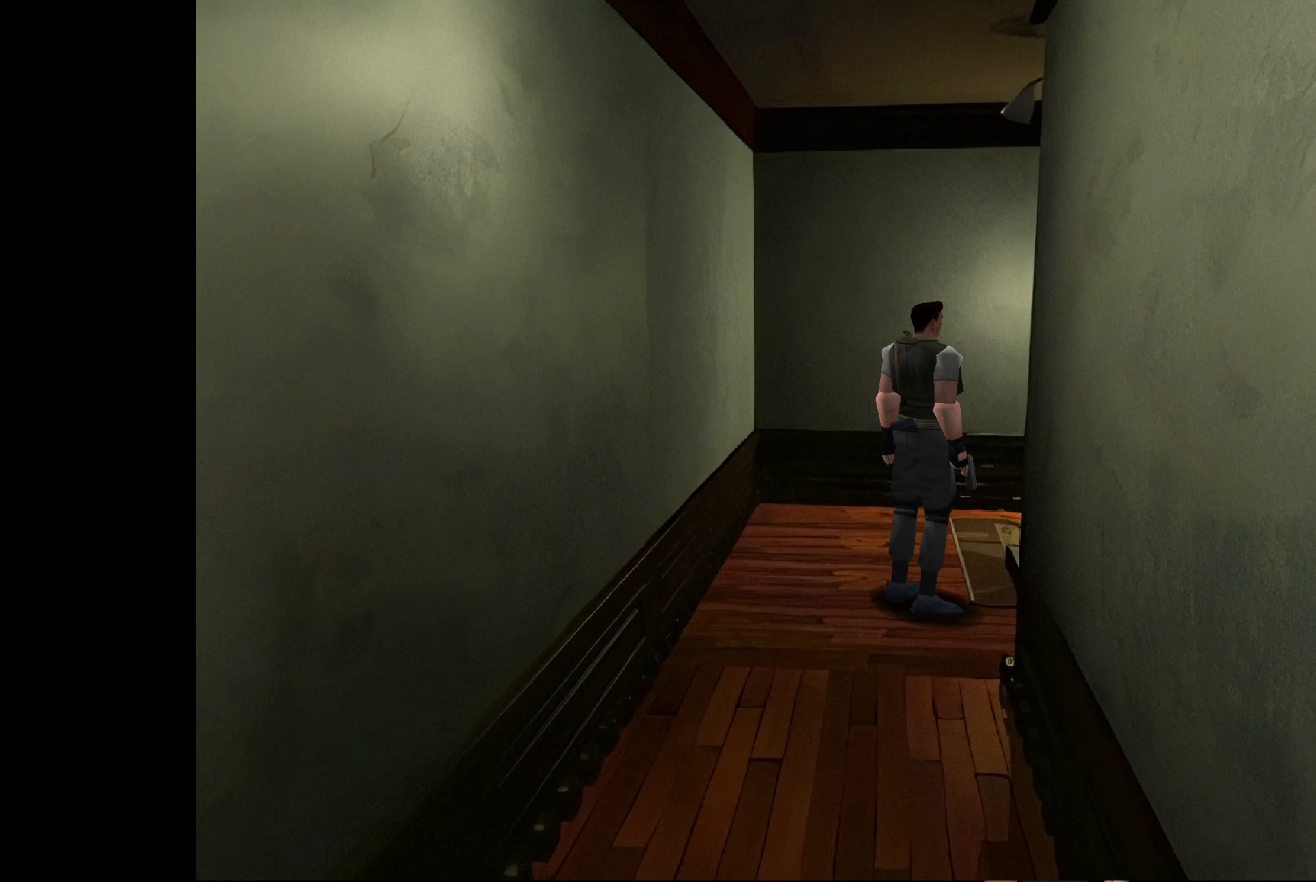
{"buttons": [], "left_stick": "up-left", "right_stick": "center", "events": [[50, "left_stick", "left"], [217, "left_stick", "up-left"]]}
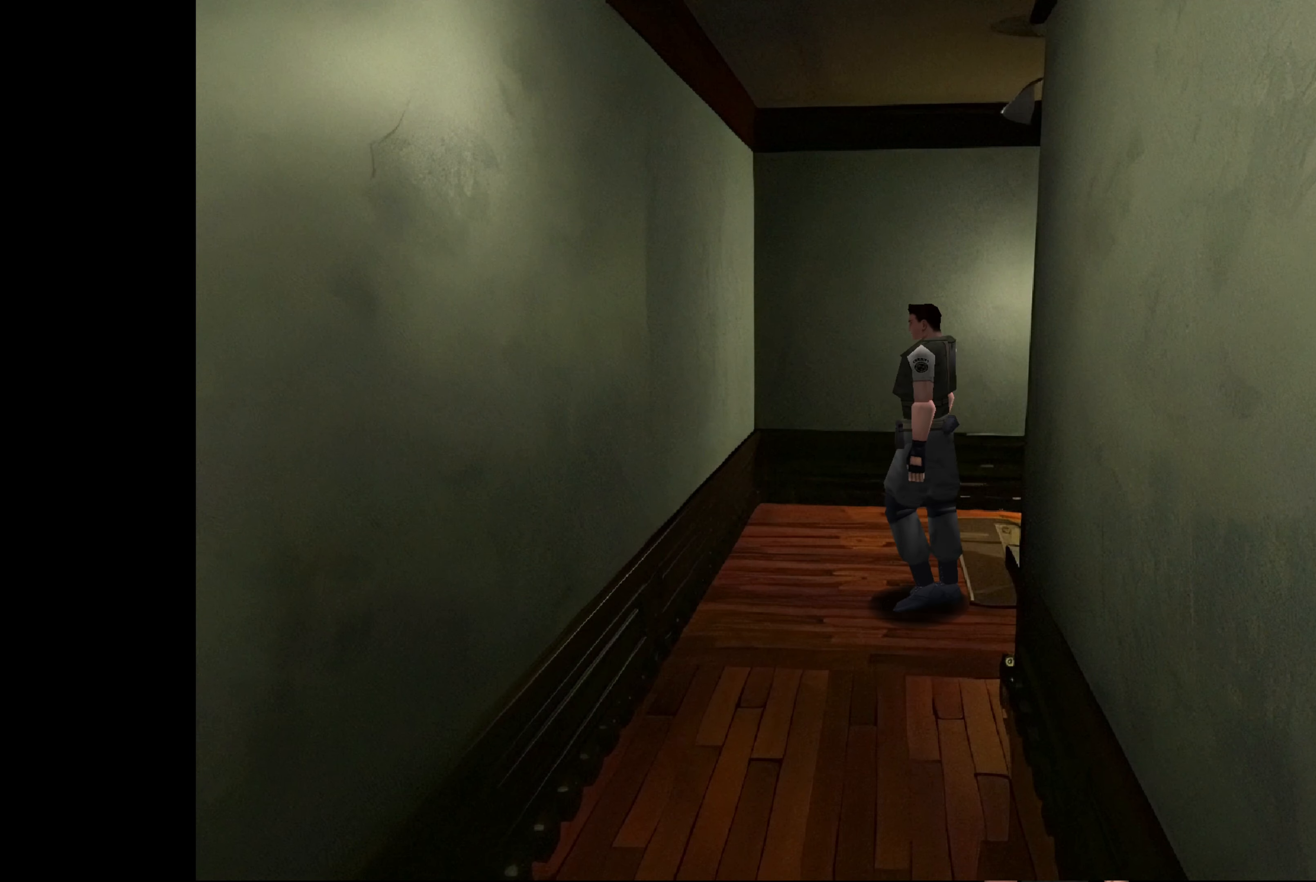
{"buttons": ["CIRCLE"], "left_stick": "up", "right_stick": "center", "events": [[333, "CIRCLE", "down"], [450, "left_stick", "up"]]}
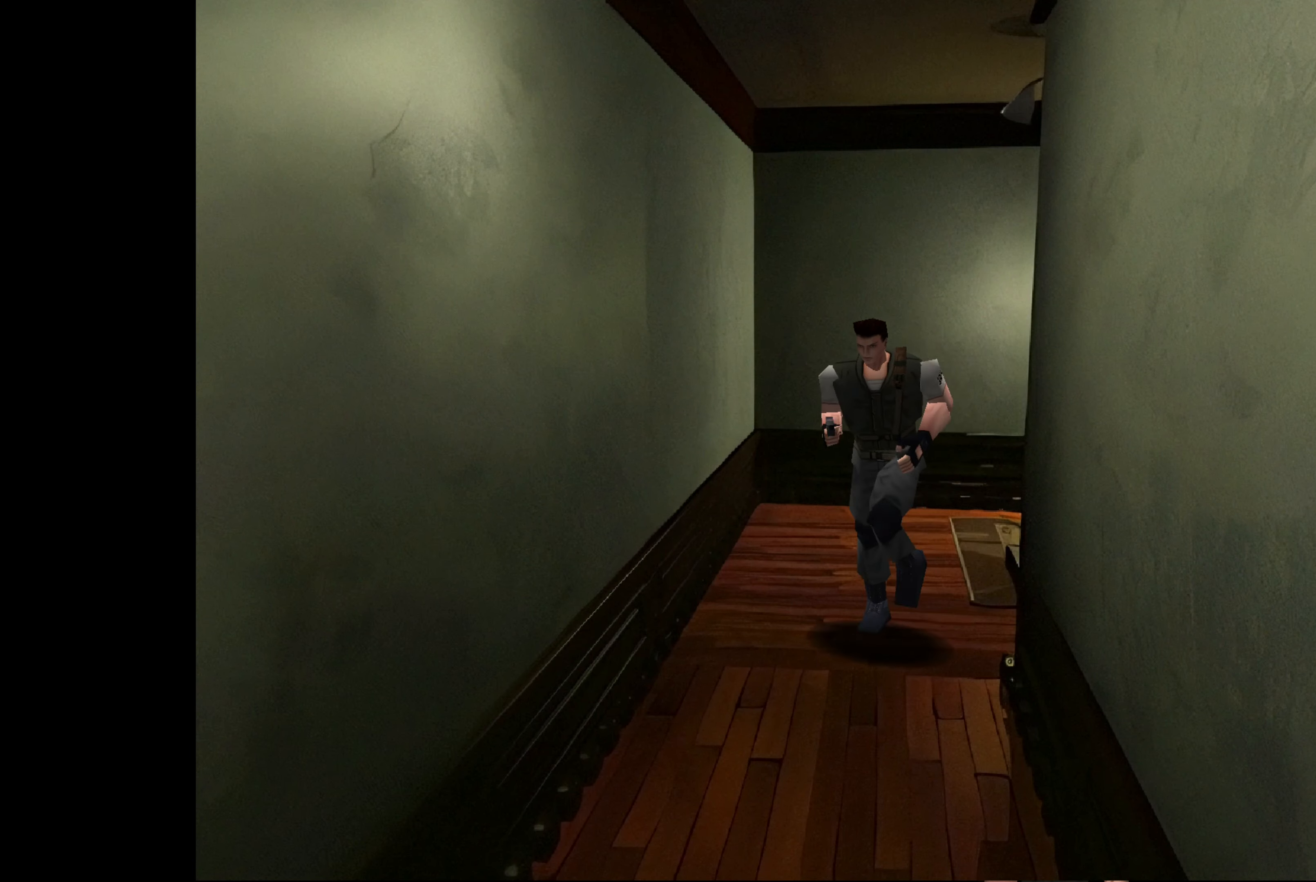
{"buttons": ["CIRCLE"], "left_stick": "up", "right_stick": "center", "events": []}
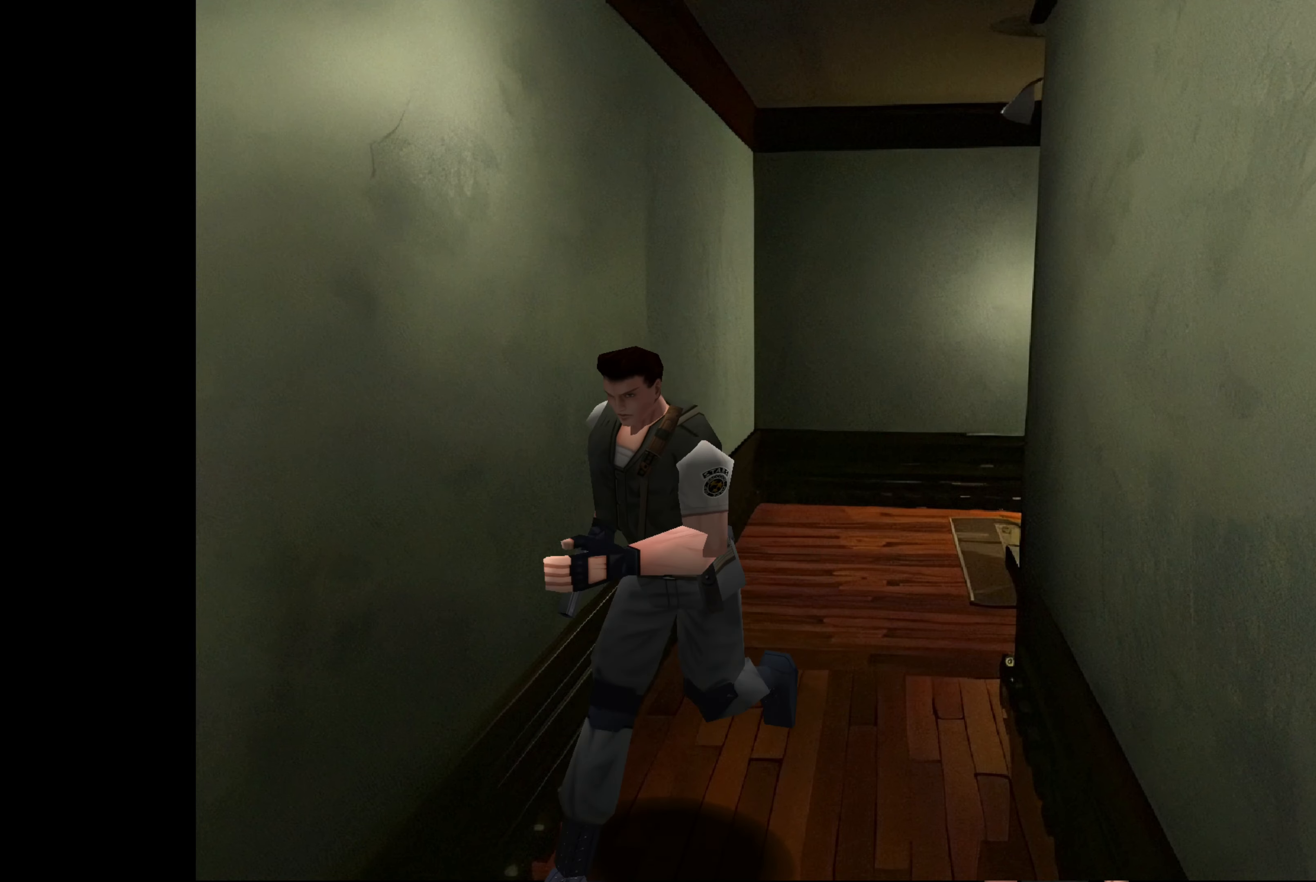
{"buttons": ["CIRCLE"], "left_stick": "up", "right_stick": "center", "events": []}
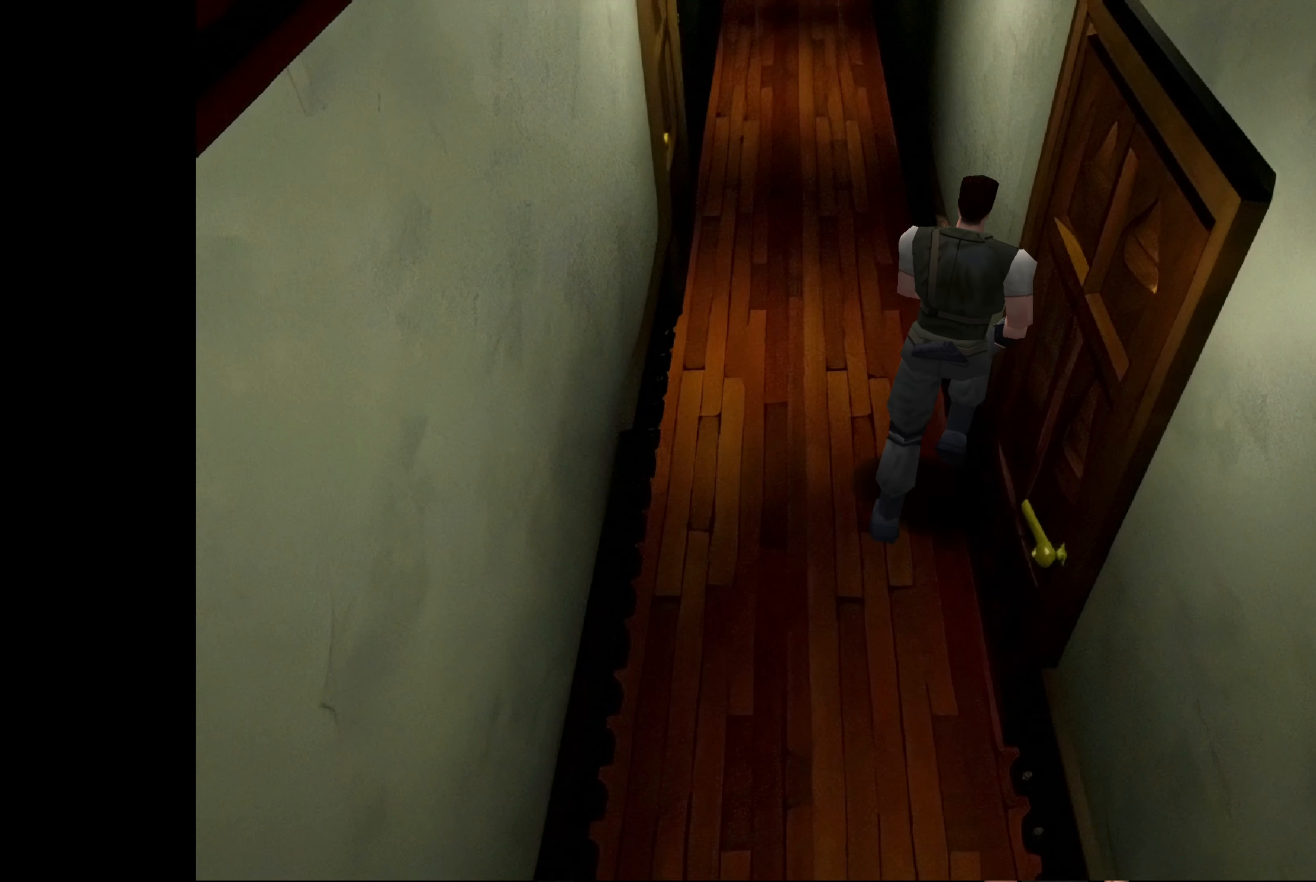
{"buttons": [], "left_stick": "right", "right_stick": "center", "events": [[67, "CIRCLE", "up"], [84, "left_stick", "center"], [400, "left_stick", "right"]]}
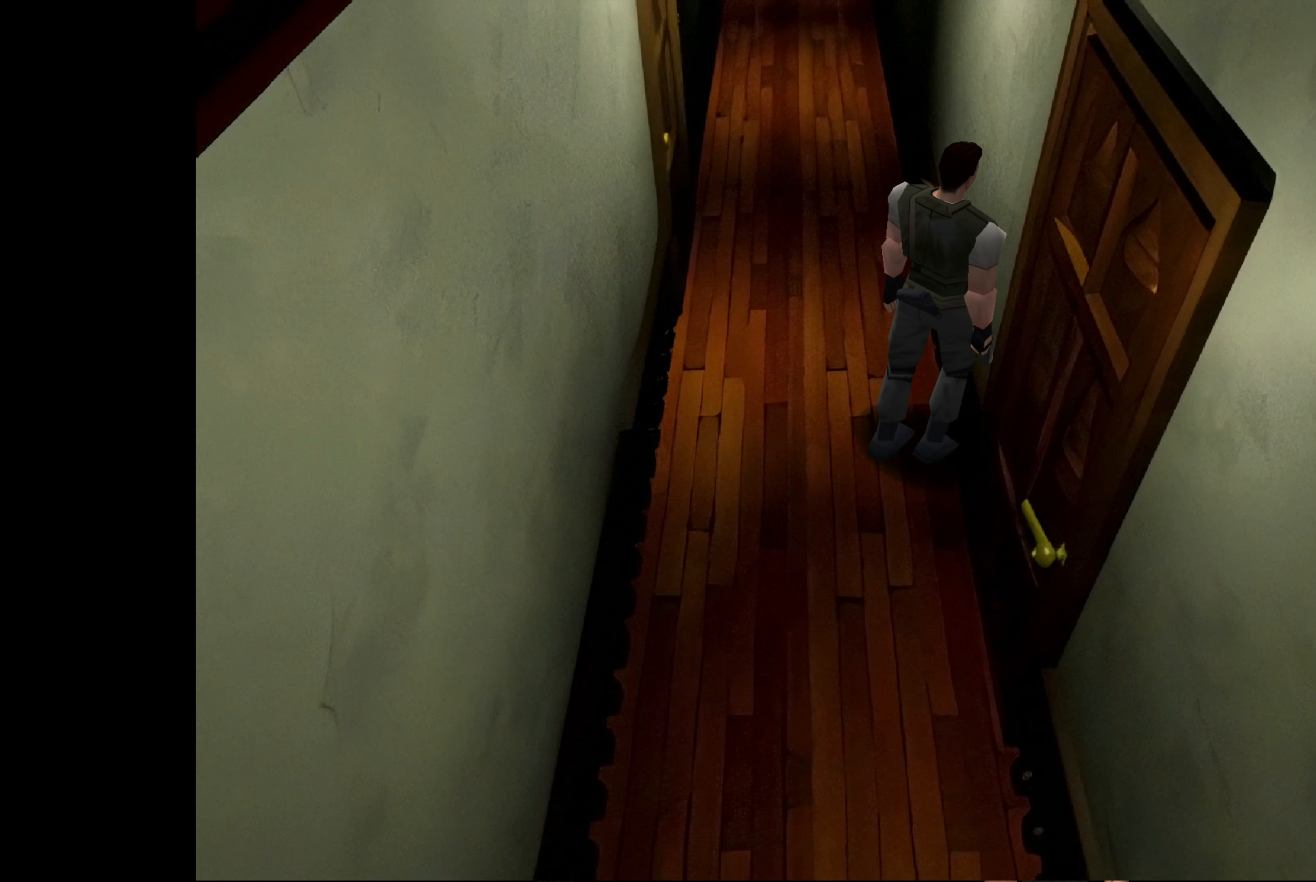
{"buttons": [], "left_stick": "up", "right_stick": "center", "events": [[317, "left_stick", "up"]]}
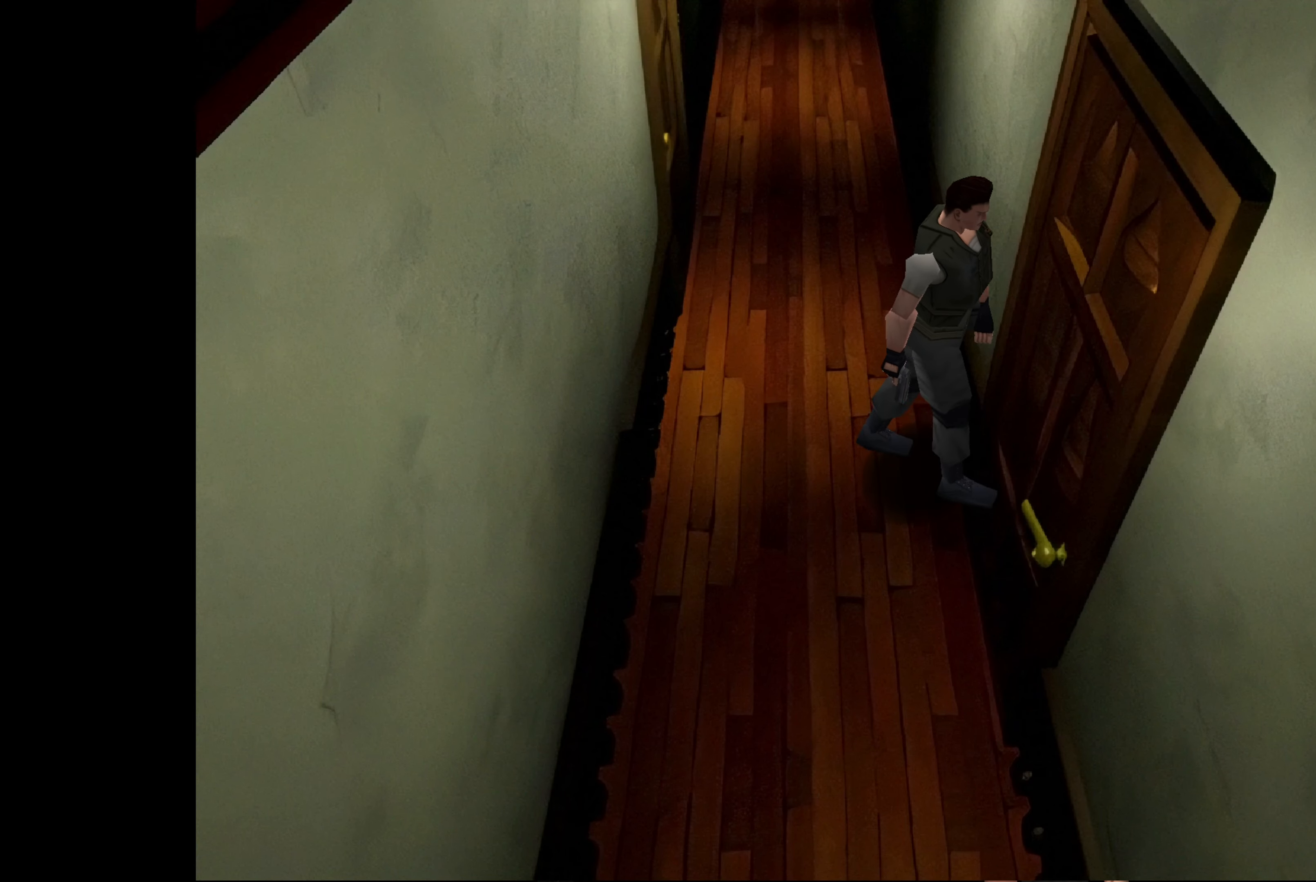
{"buttons": [], "left_stick": "up", "right_stick": "center", "events": []}
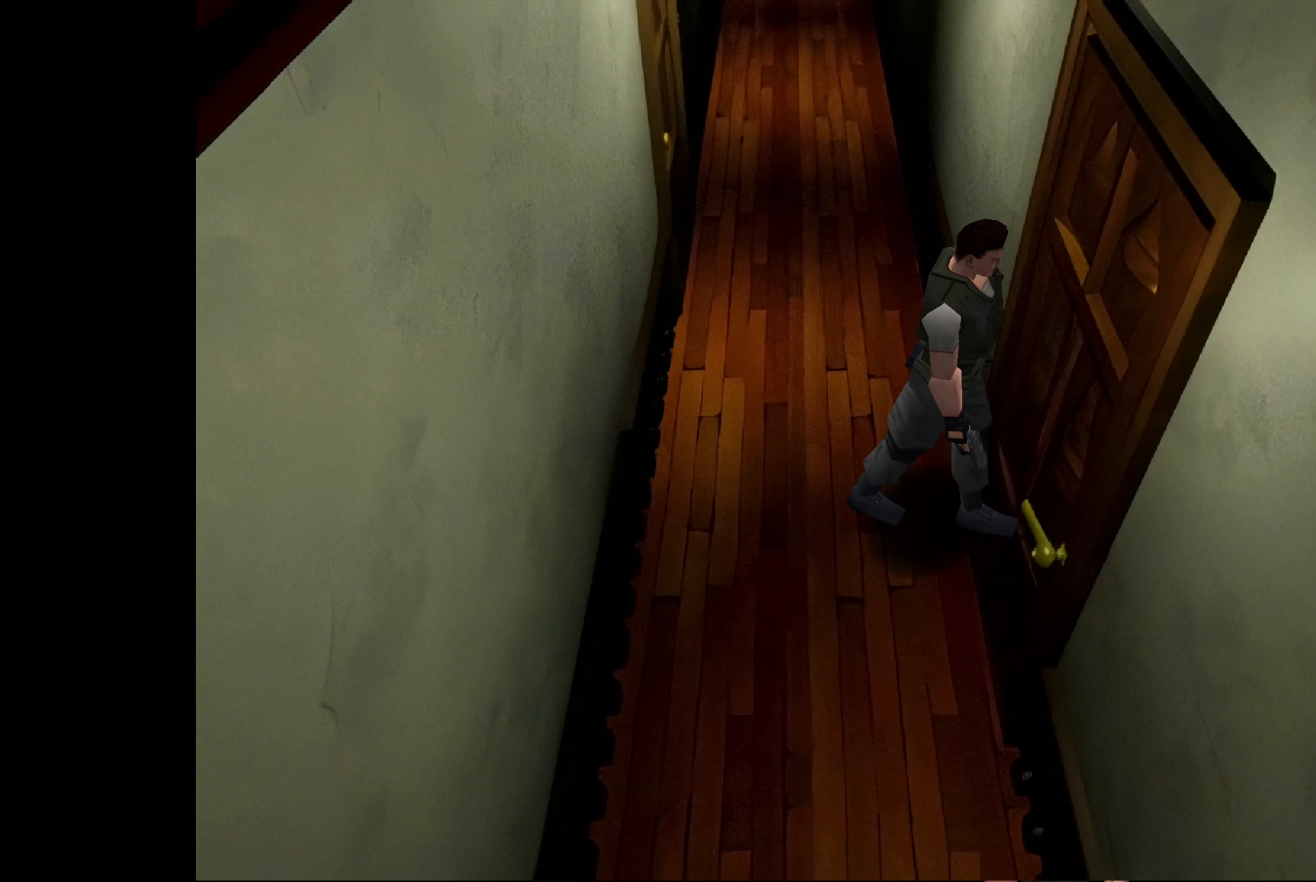
{"buttons": [], "left_stick": "up-left", "right_stick": "center", "events": [[217, "left_stick", "up-left"]]}
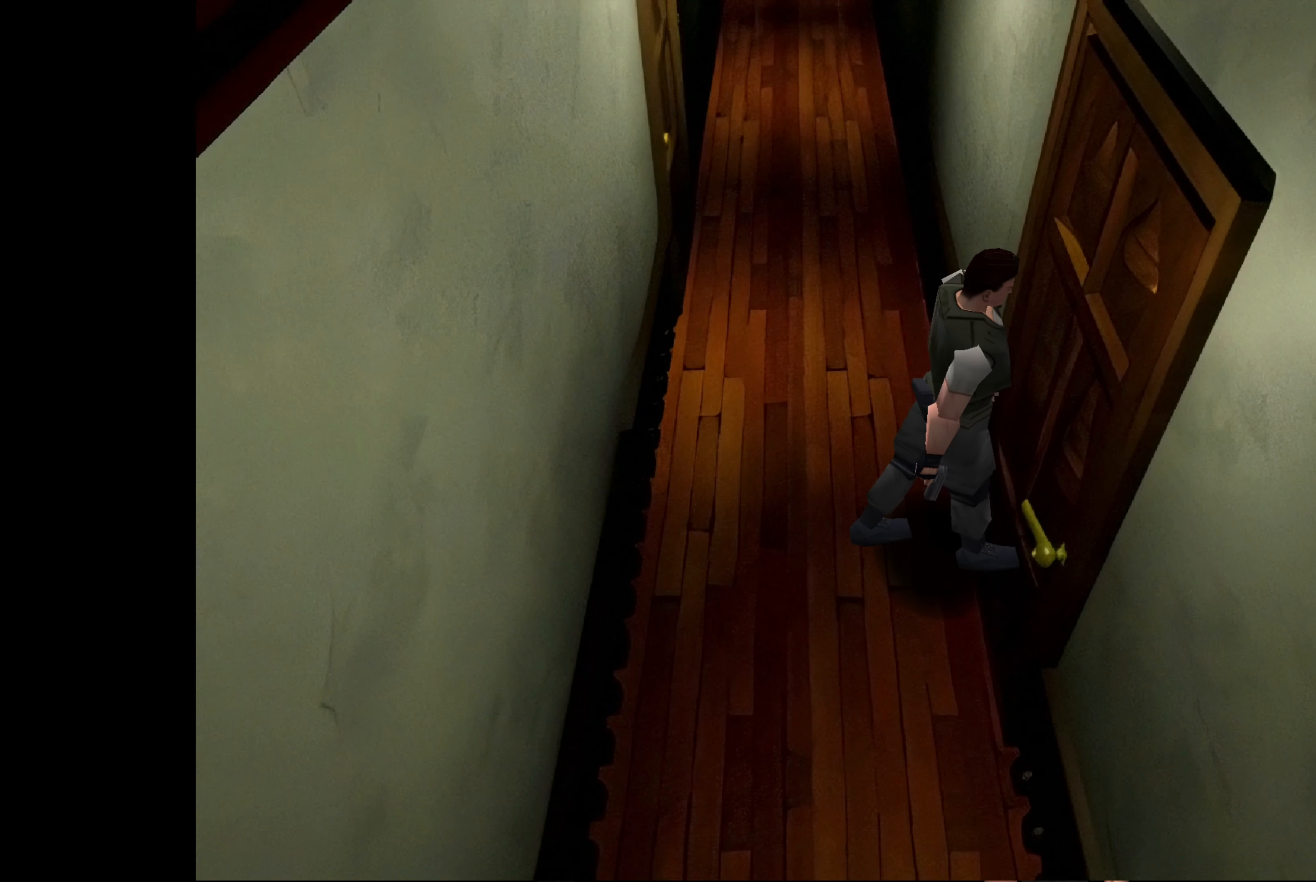
{"buttons": [], "left_stick": "center", "right_stick": "center", "events": [[117, "left_stick", "center"], [200, "CROSS", "down"], [317, "CROSS", "up"]]}
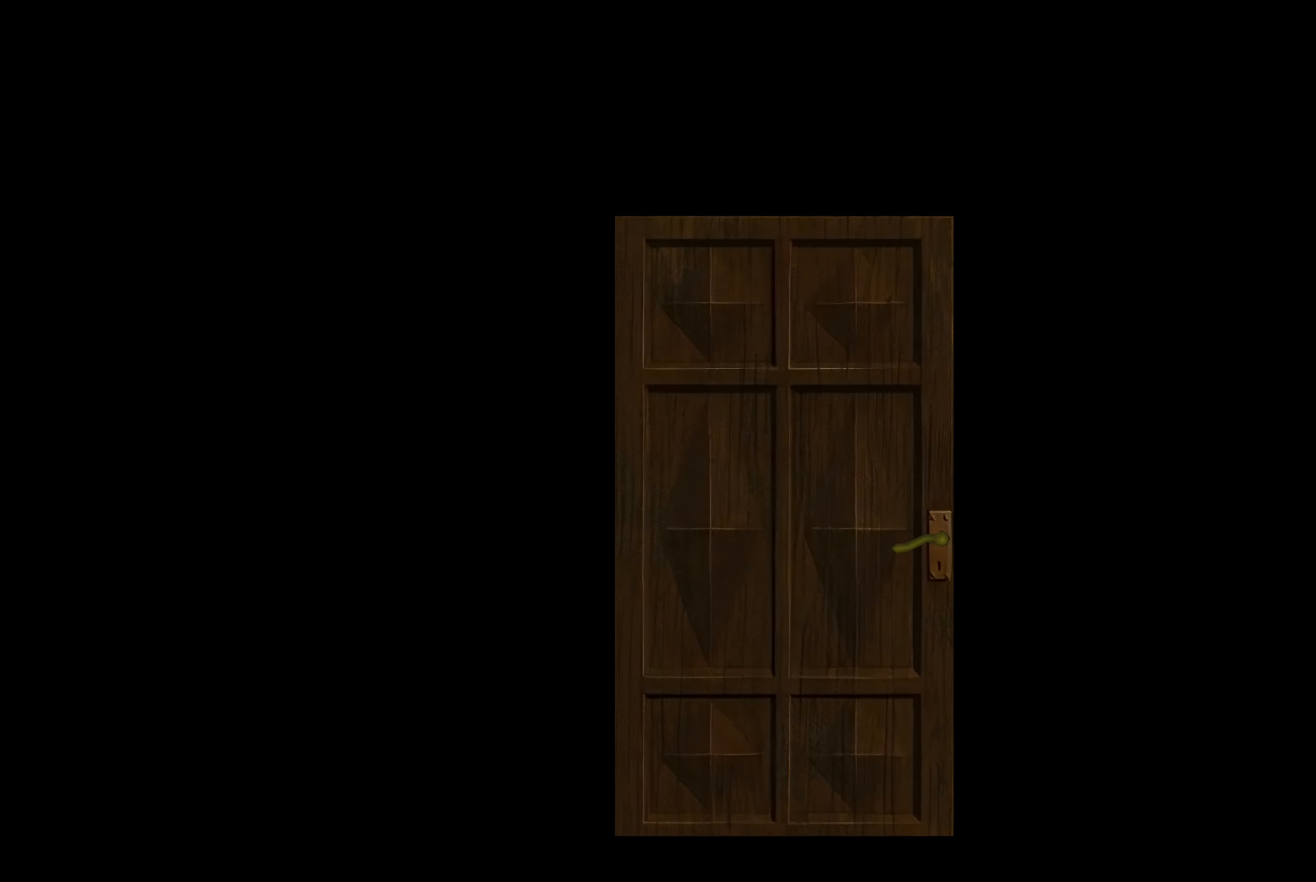
{"buttons": [], "left_stick": "center", "right_stick": "center", "events": [[350, "CROSS", "down"], [467, "CROSS", "up"]]}
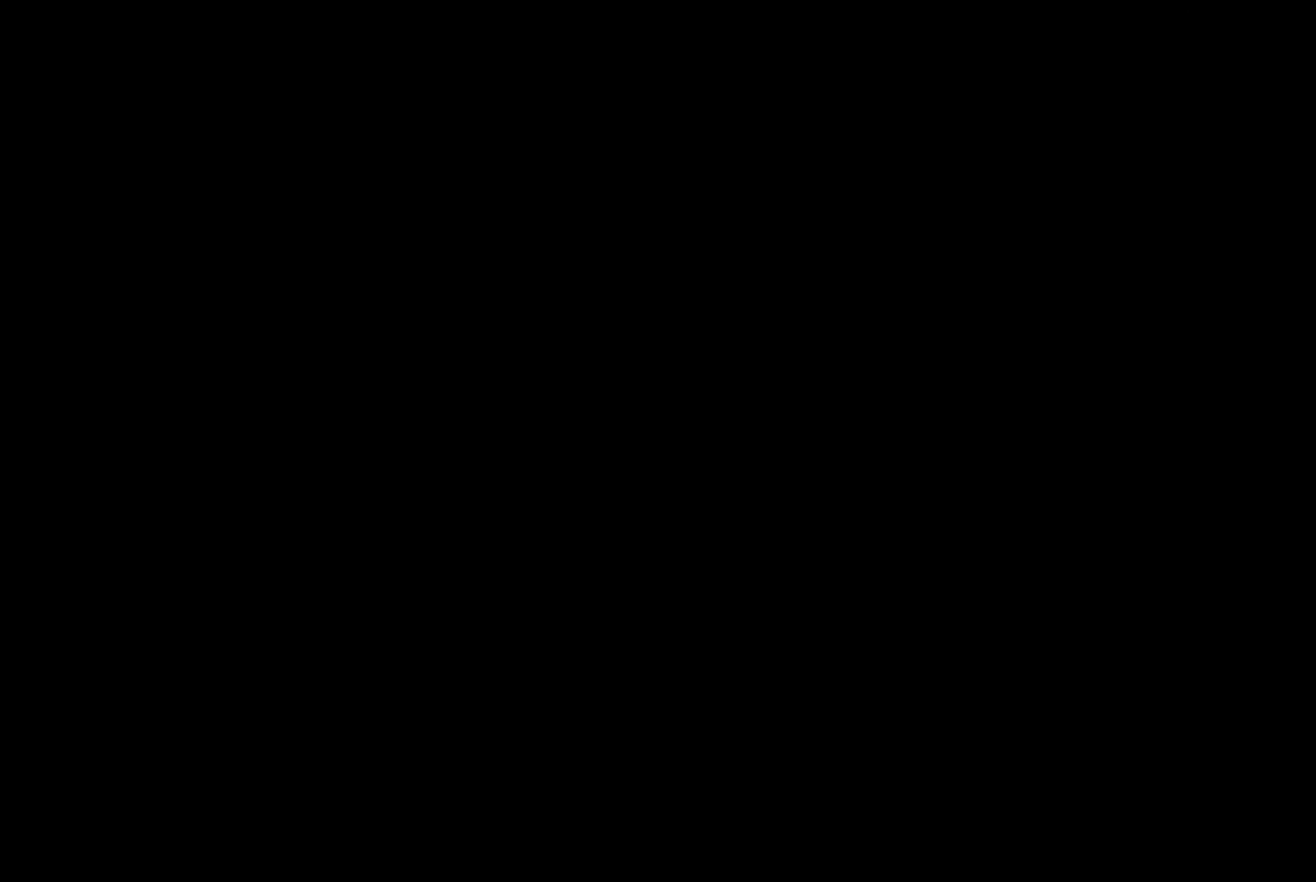
{"buttons": [], "left_stick": "center", "right_stick": "center", "events": []}
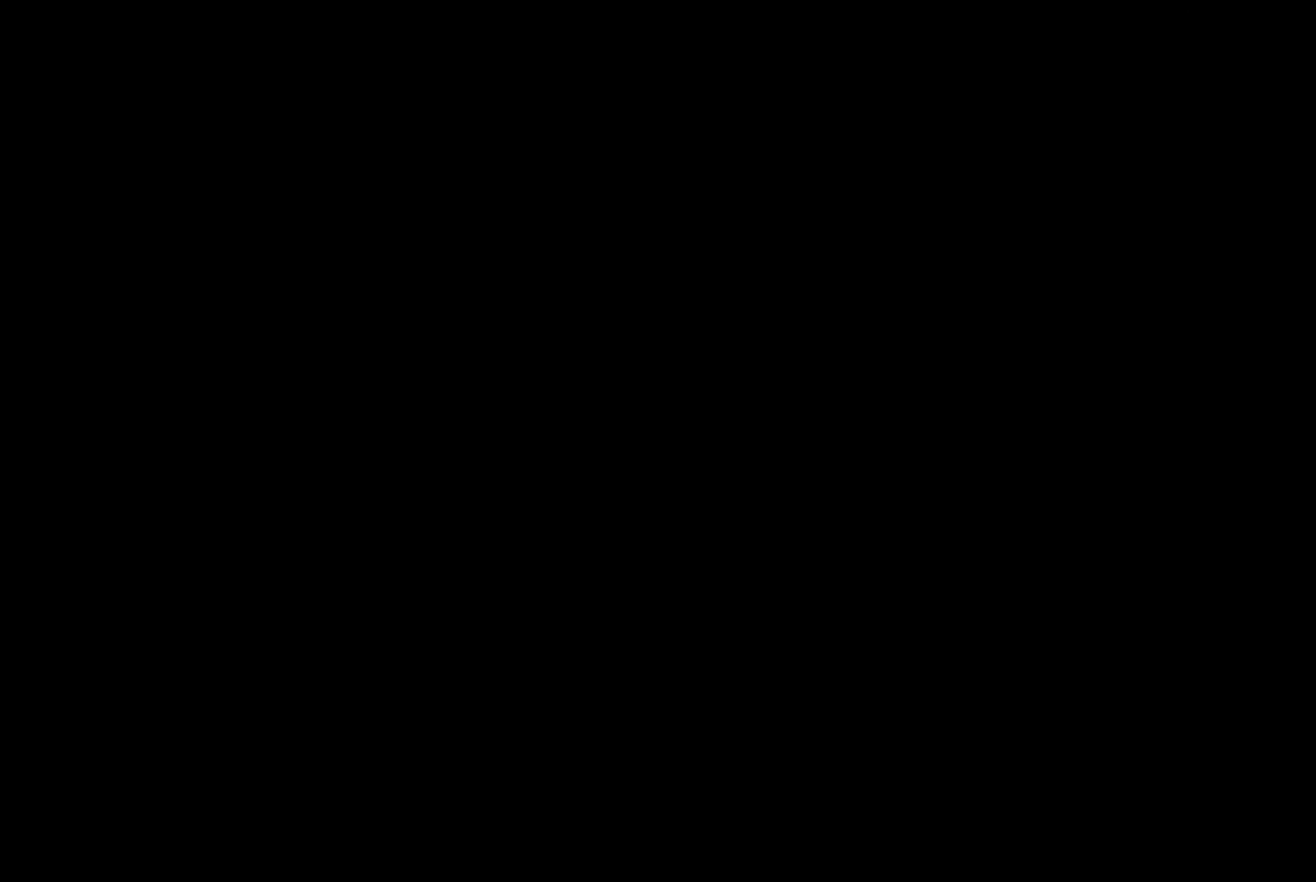
{"buttons": [], "left_stick": "center", "right_stick": "center", "events": []}
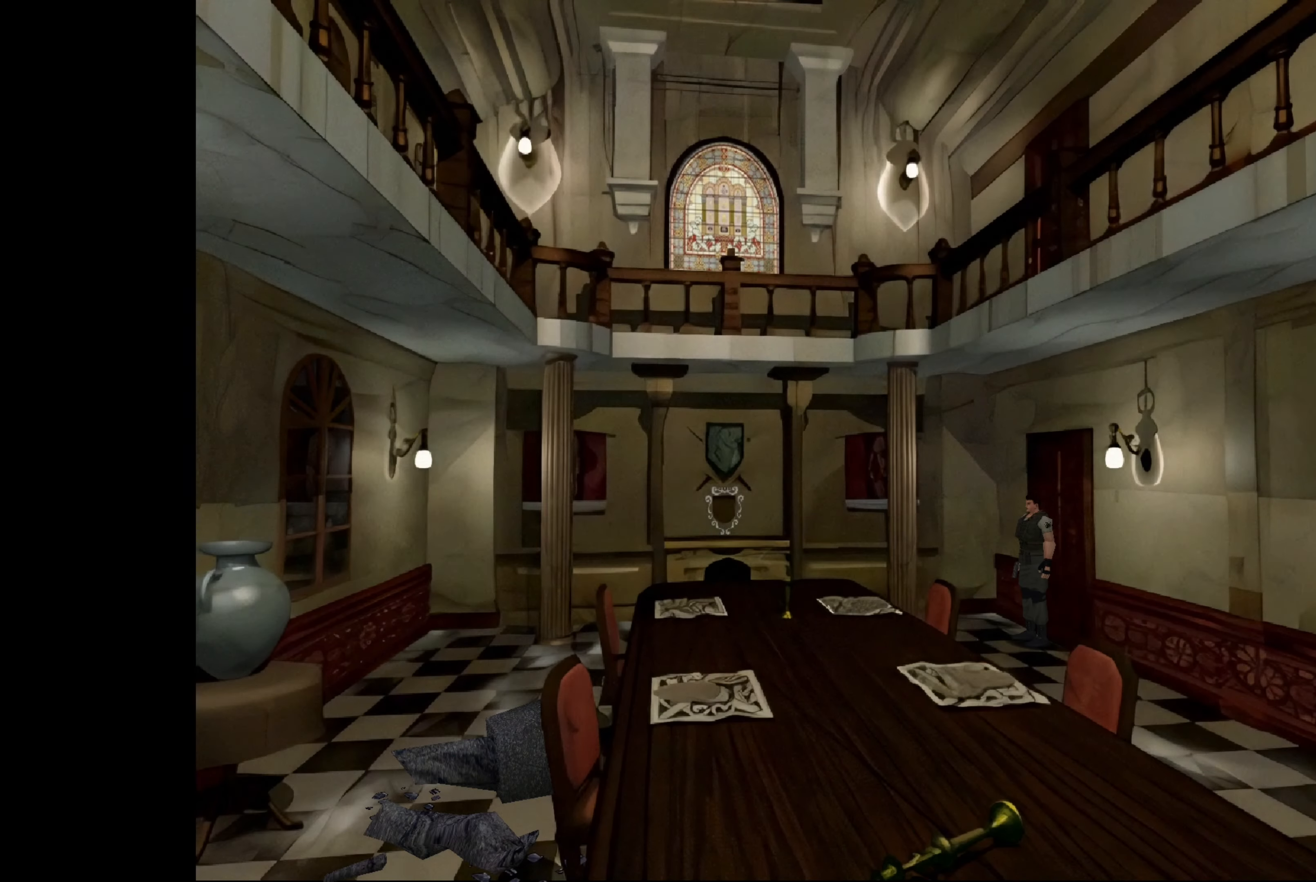
{"buttons": [], "left_stick": "center", "right_stick": "center", "events": []}
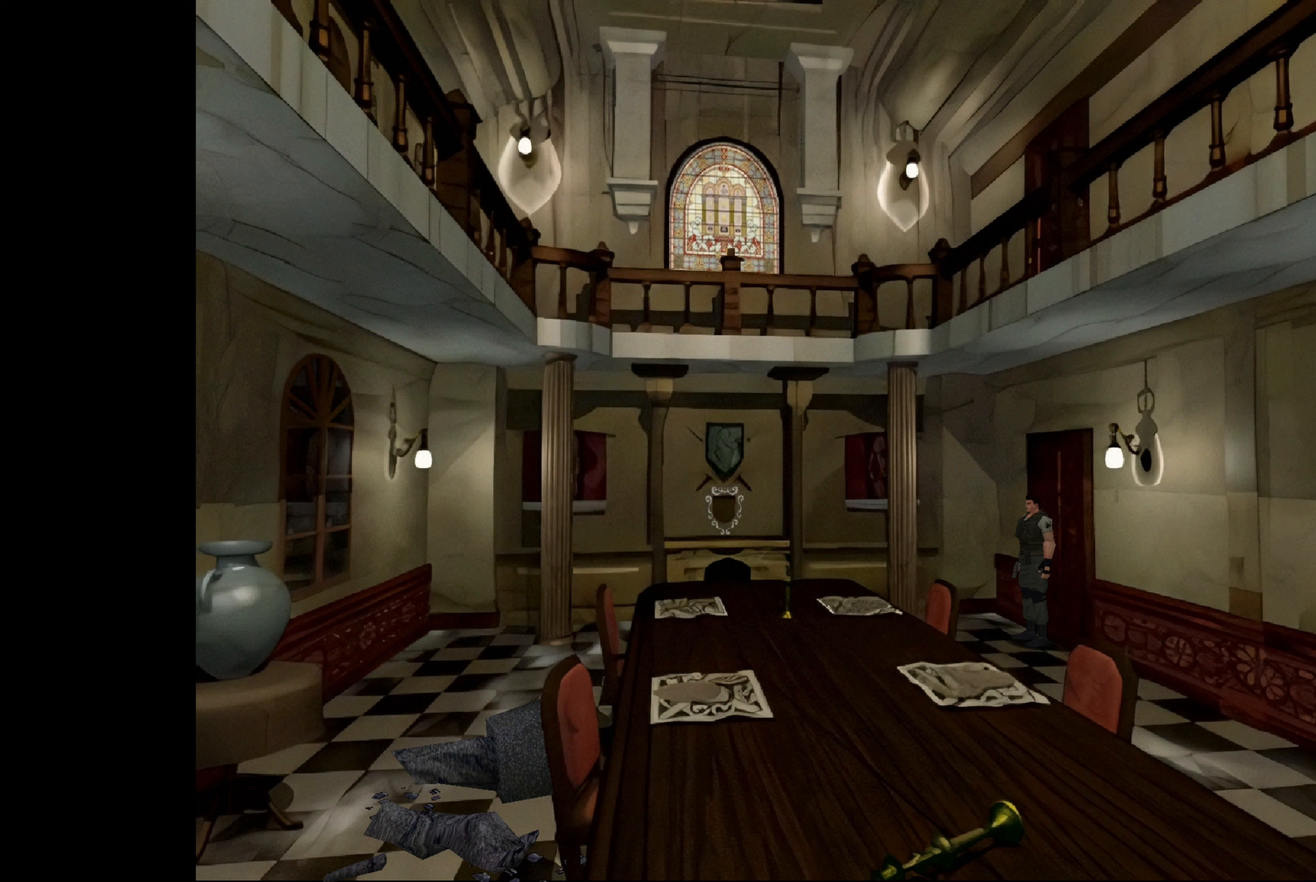
{"buttons": [], "left_stick": "center", "right_stick": "center", "events": []}
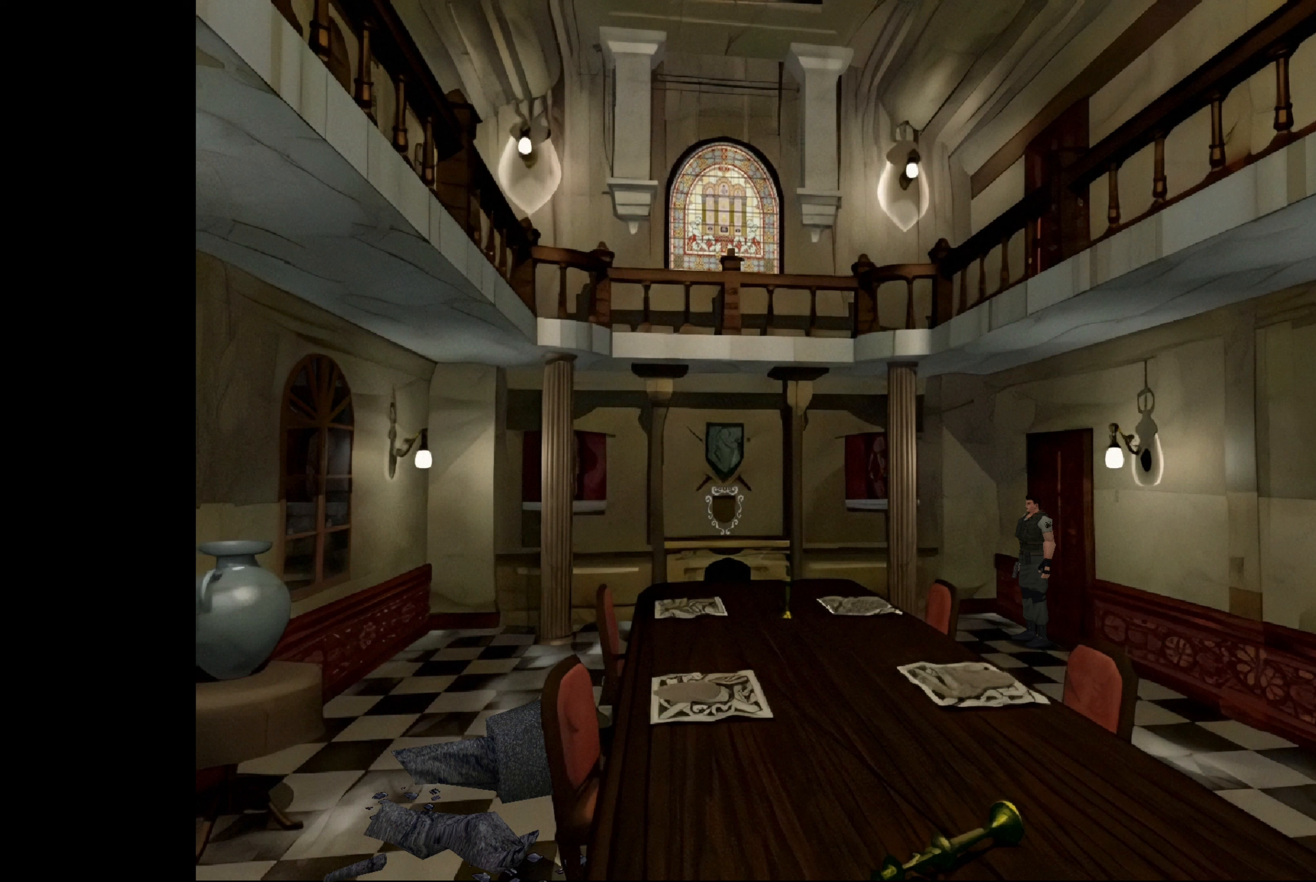
{"buttons": [], "left_stick": "center", "right_stick": "center", "events": []}
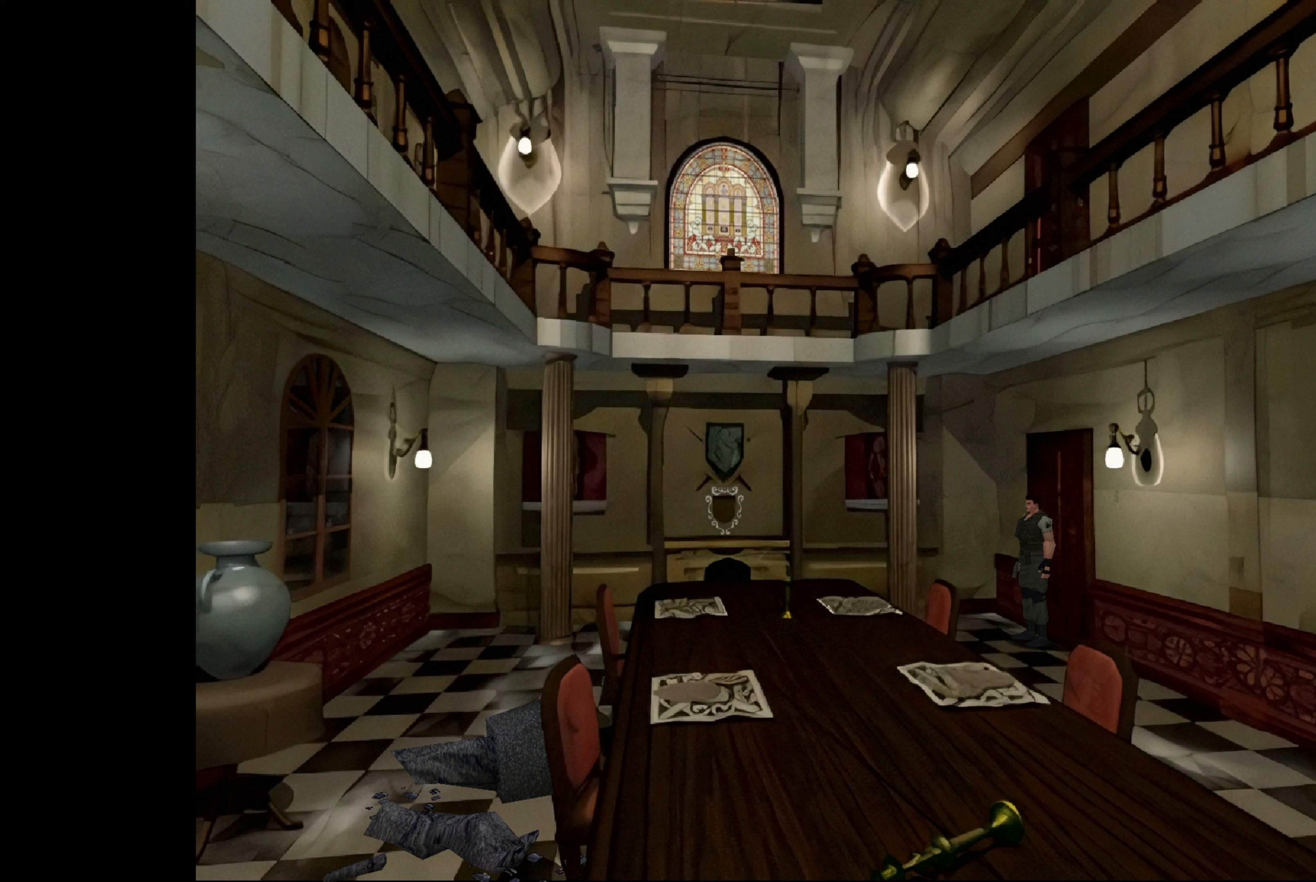
{"buttons": [], "left_stick": "center", "right_stick": "center", "events": []}
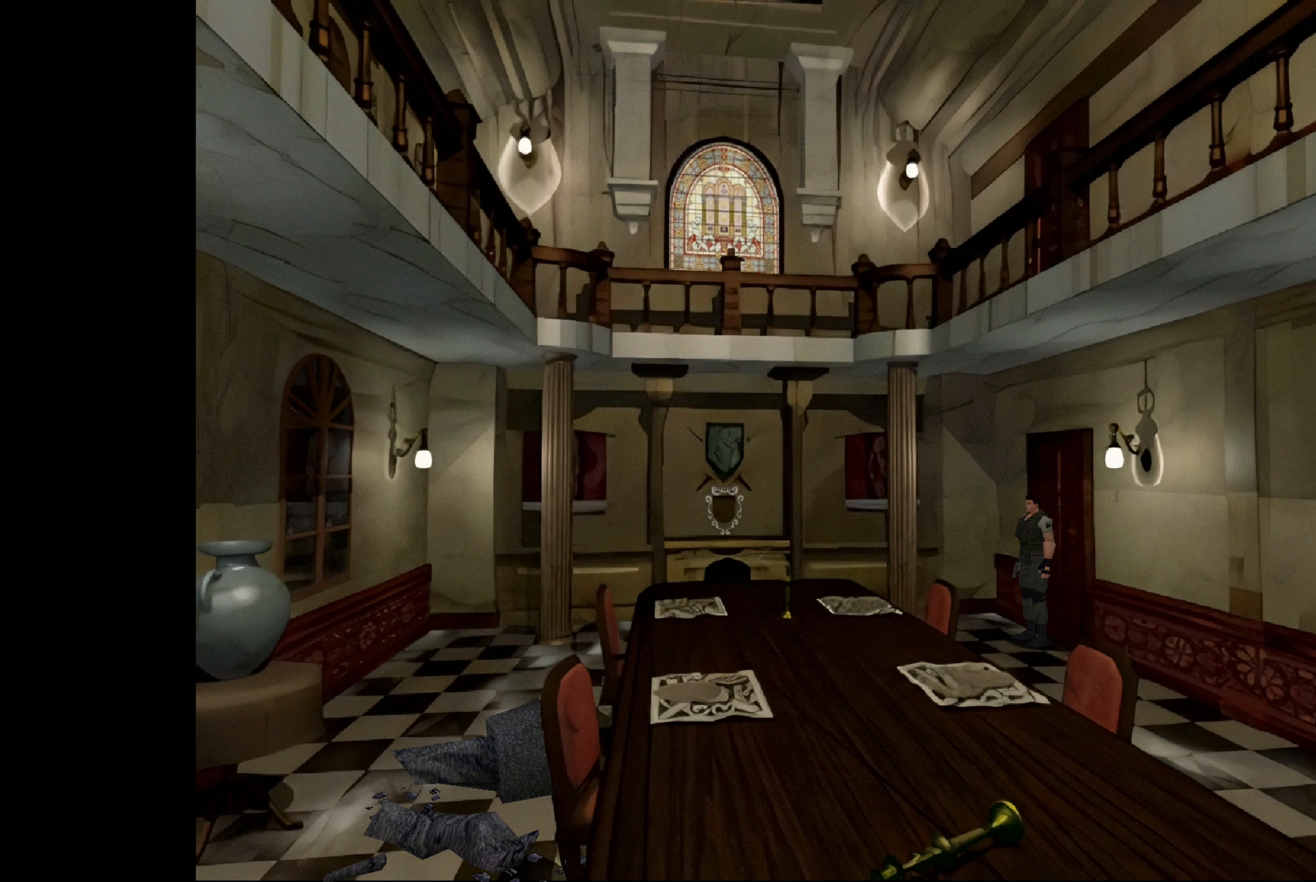
{"buttons": [], "left_stick": "center", "right_stick": "center", "events": []}
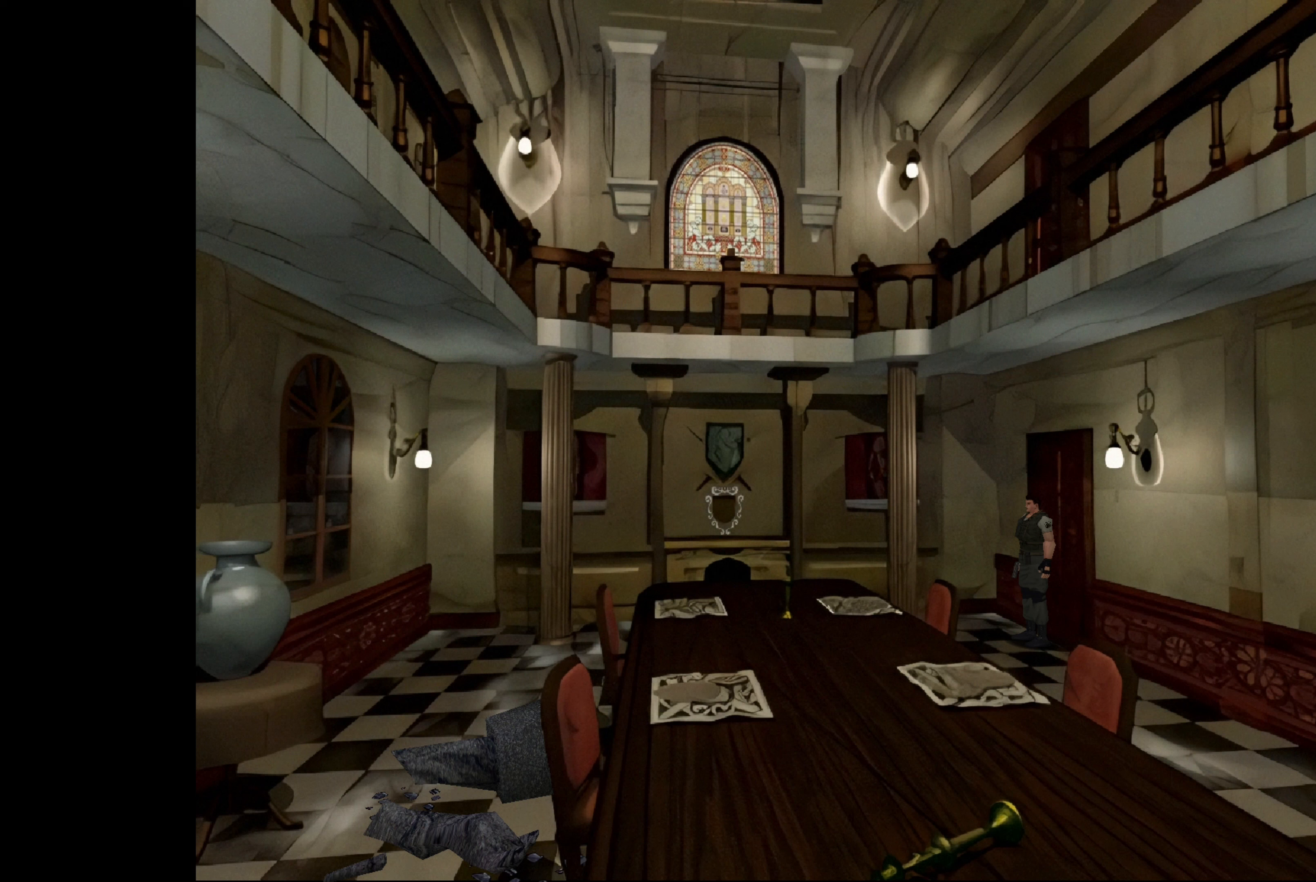
{"buttons": [], "left_stick": "up-right", "right_stick": "center", "events": [[500, "left_stick", "up-right"]]}
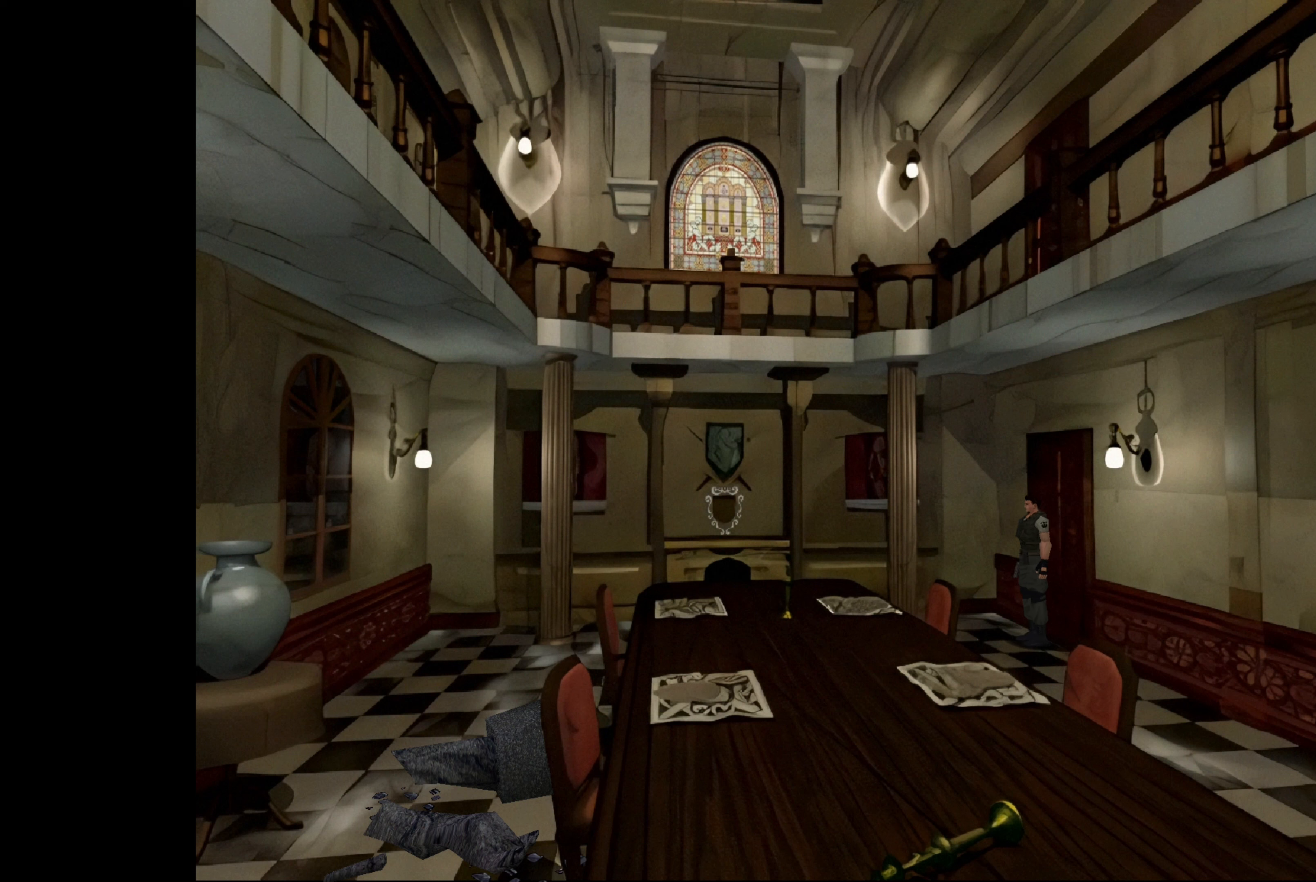
{"buttons": [], "left_stick": "center", "right_stick": "center", "events": [[16, "left_stick", "right"], [216, "left_stick", "center"]]}
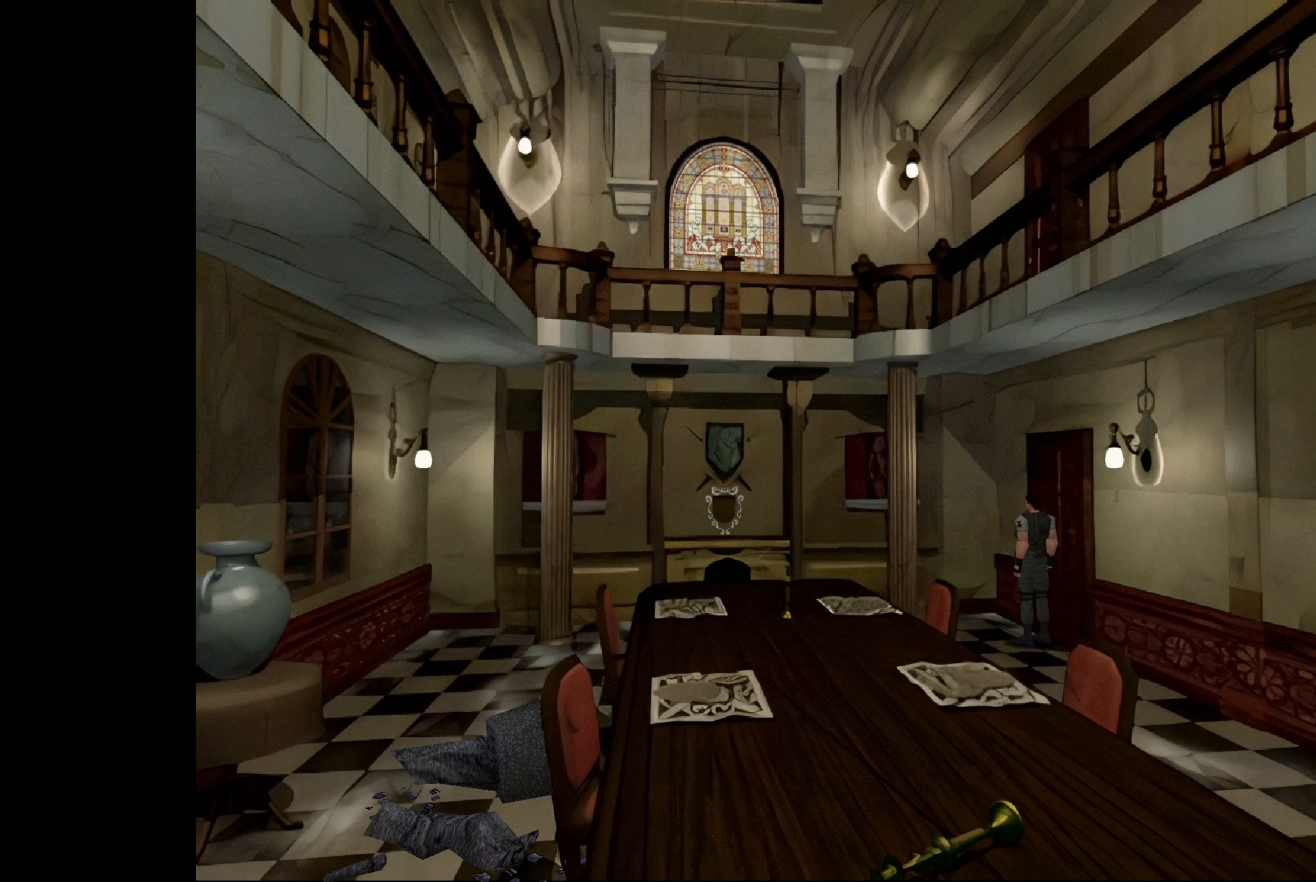
{"buttons": [], "left_stick": "up-right", "right_stick": "center", "events": [[266, "left_stick", "up-right"]]}